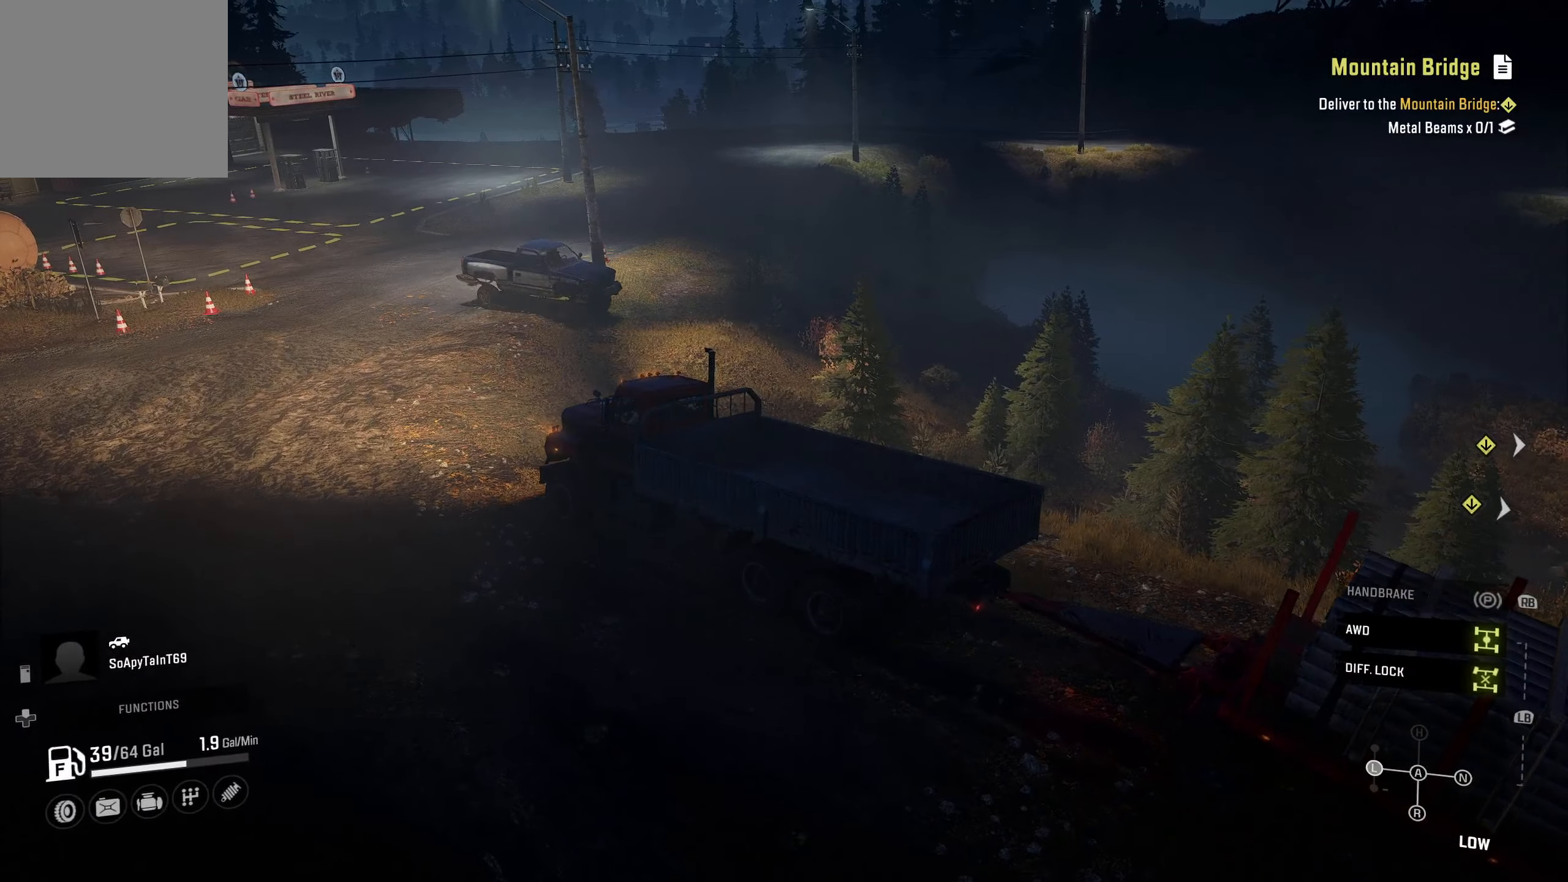
Gameplay with a controller (Xbox layout); each line is a JSON object with the inputs held at the frame after it. "events" lists button and stick changes between this image and that frame as [ms after this image, input, new state], when the widget could be followed in between.
{"buttons": ["L1", "R2"], "left_stick": "center", "right_stick": "center", "events": [[233, "L1", "down"], [266, "right_stick", "right"], [450, "right_stick", "center"]]}
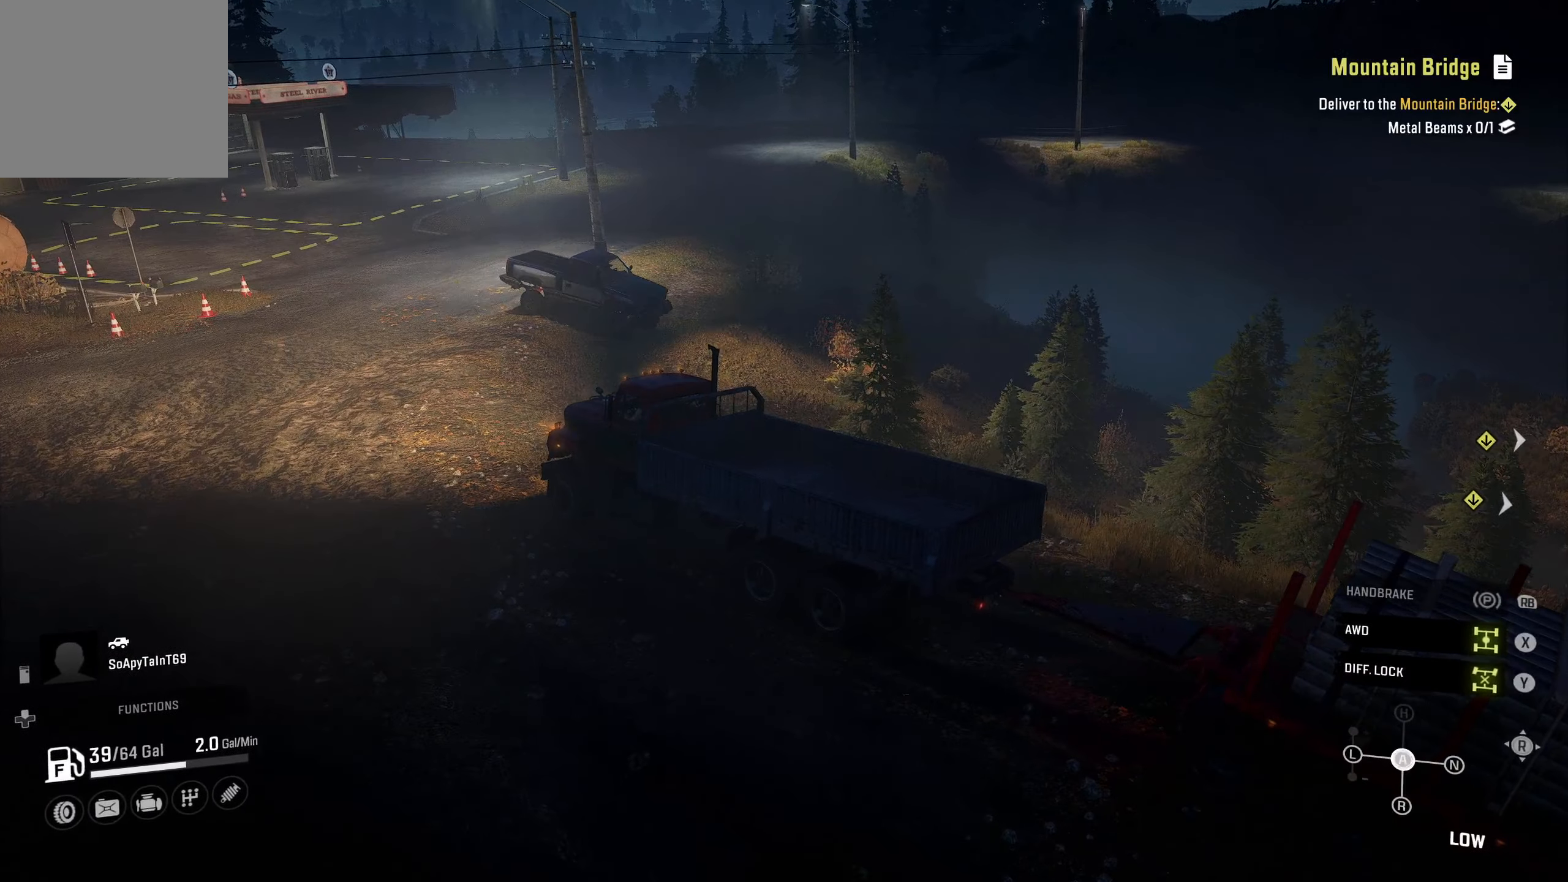
{"buttons": ["R2"], "left_stick": "center", "right_stick": "center", "events": [[16, "L1", "up"]]}
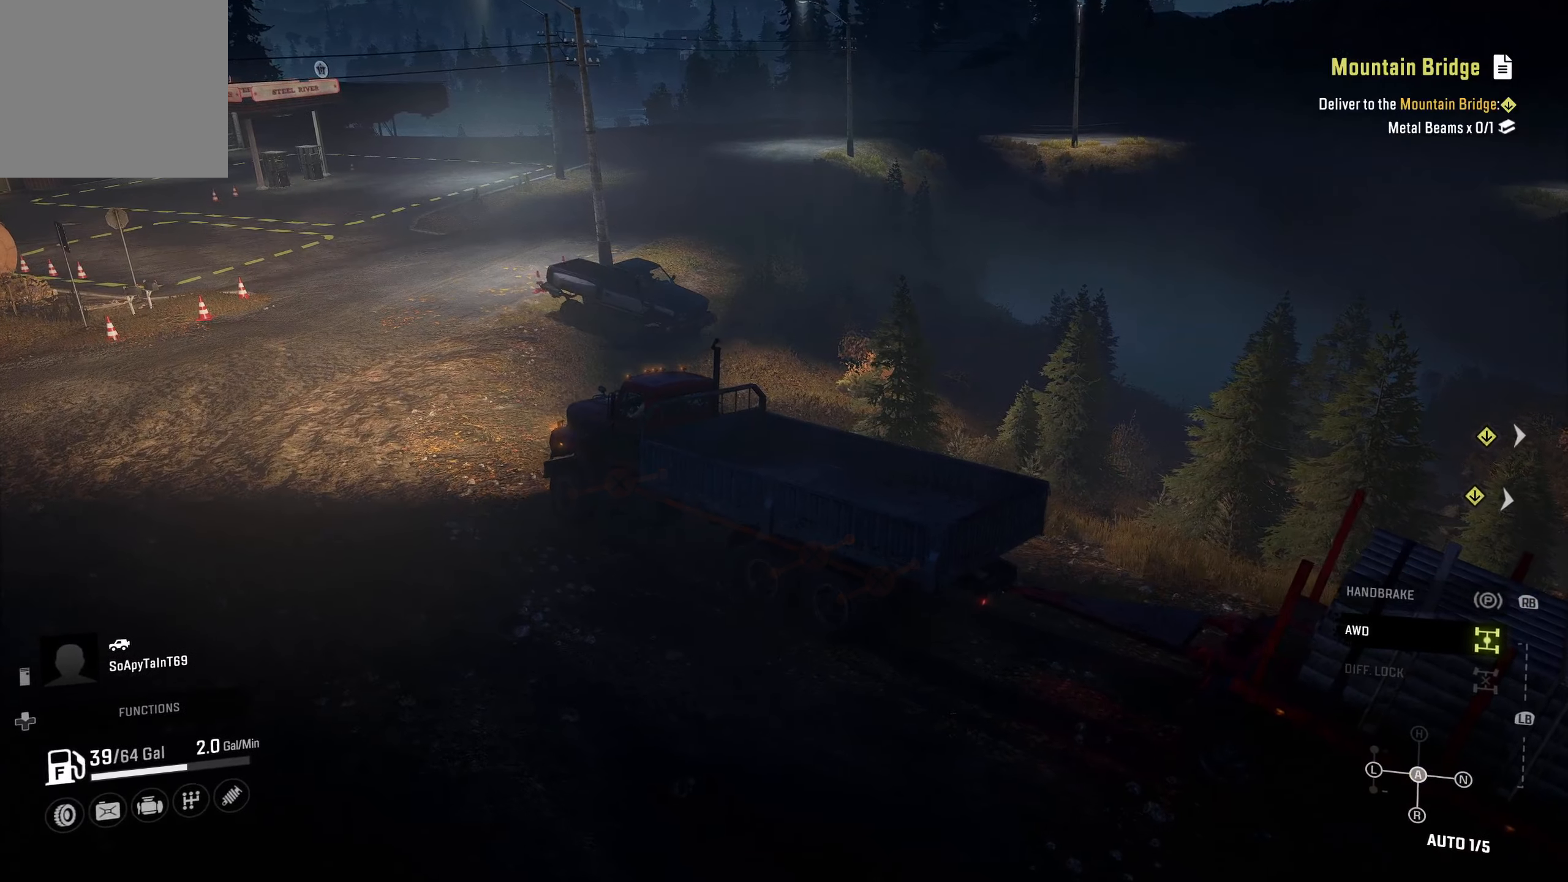
{"buttons": ["R2"], "left_stick": "center", "right_stick": "left", "events": [[466, "right_stick", "left"]]}
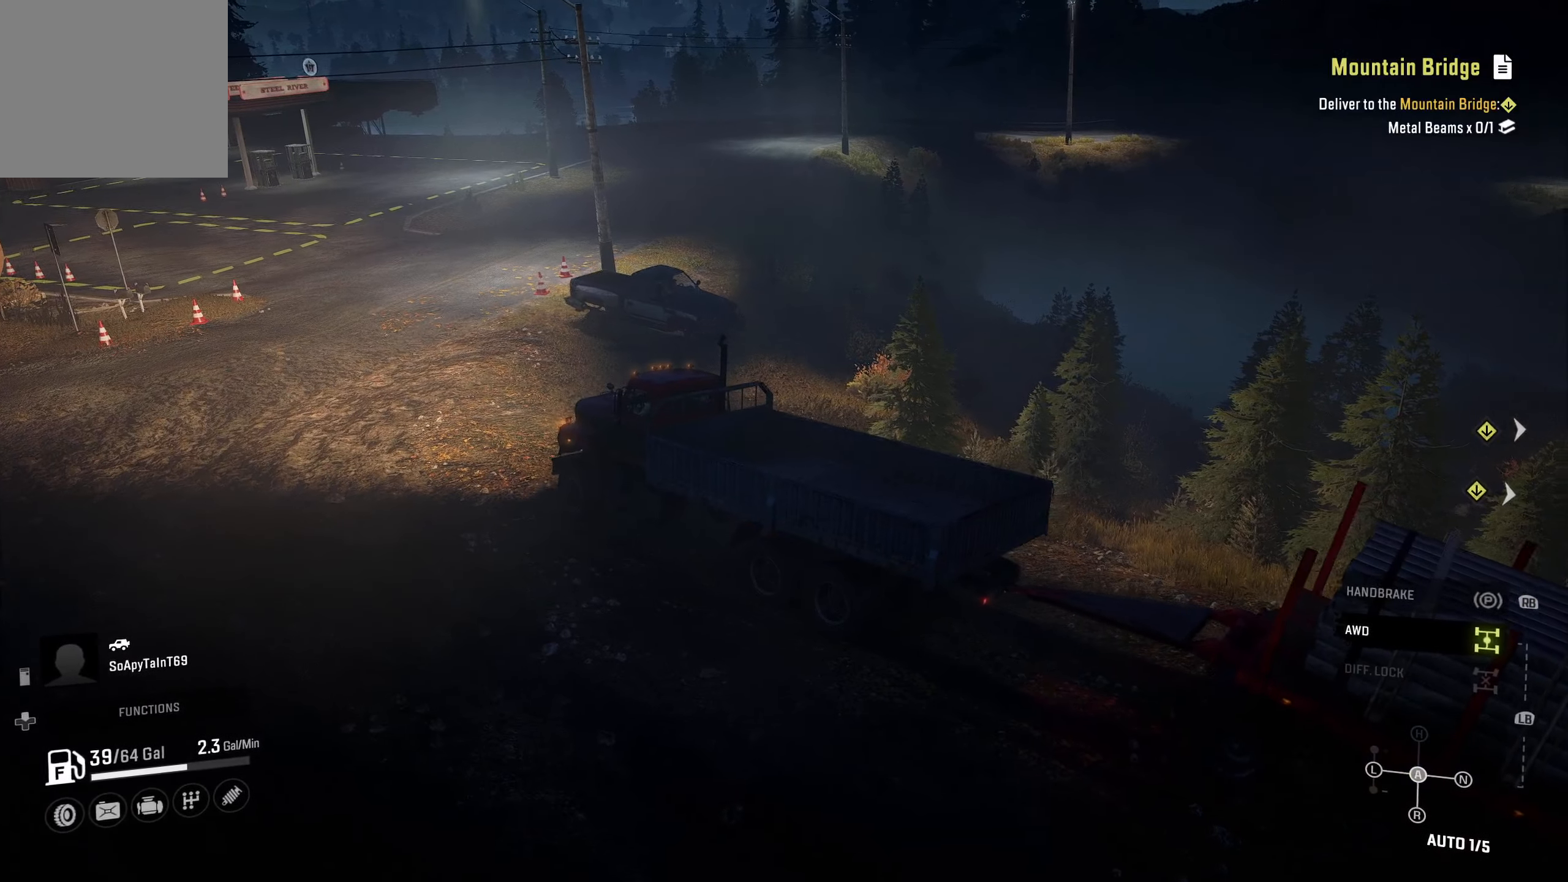
{"buttons": ["R2"], "left_stick": "left", "right_stick": "center", "events": [[116, "left_stick", "left"], [366, "right_stick", "center"]]}
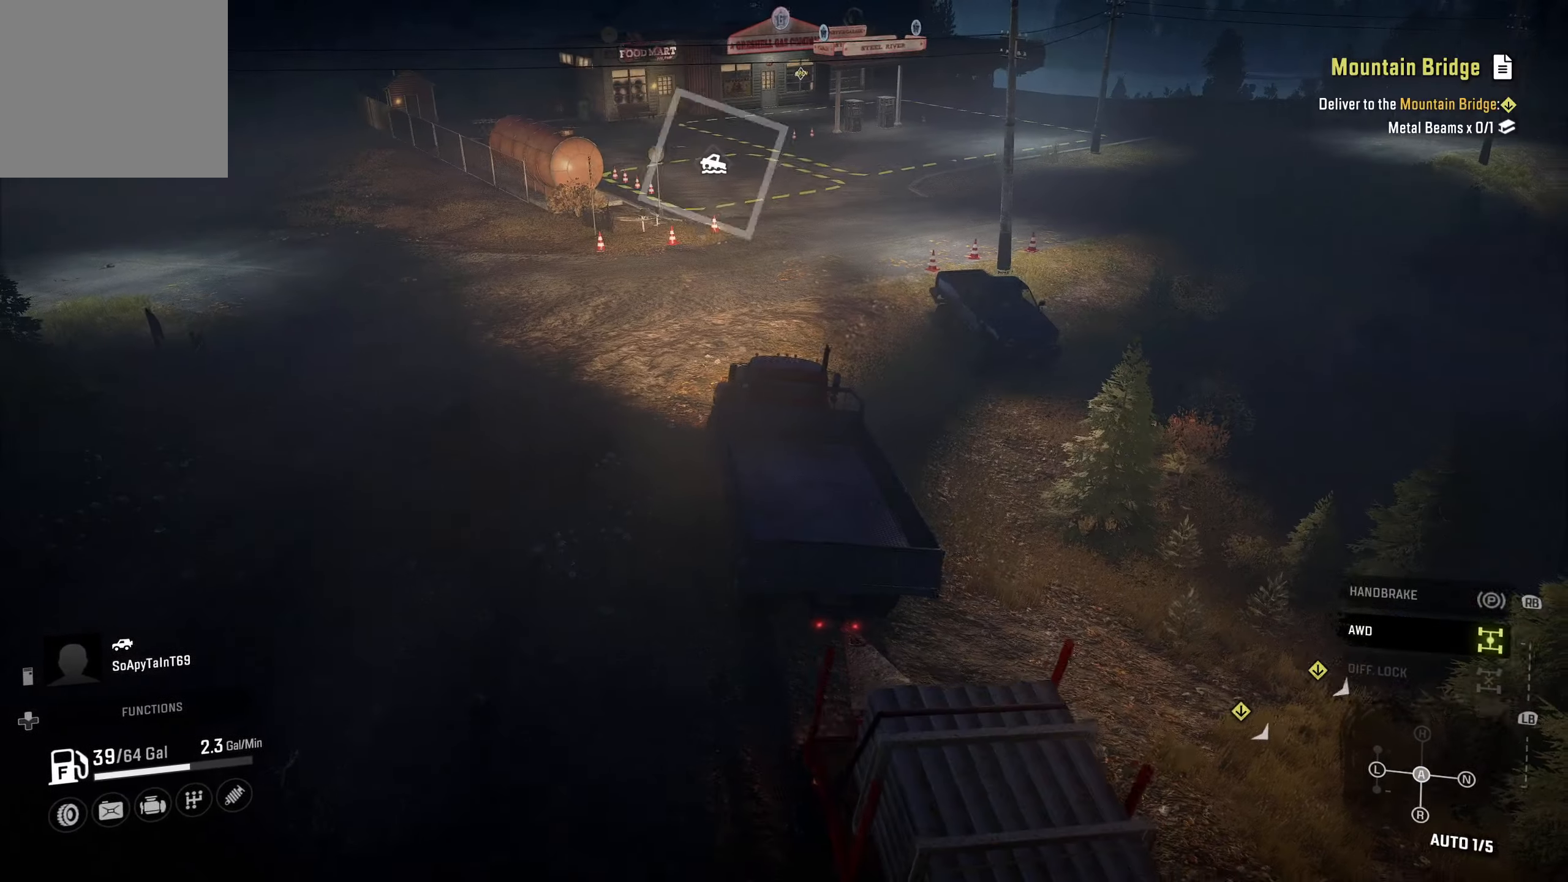
{"buttons": ["R2"], "left_stick": "center", "right_stick": "center", "events": [[33, "left_stick", "center"]]}
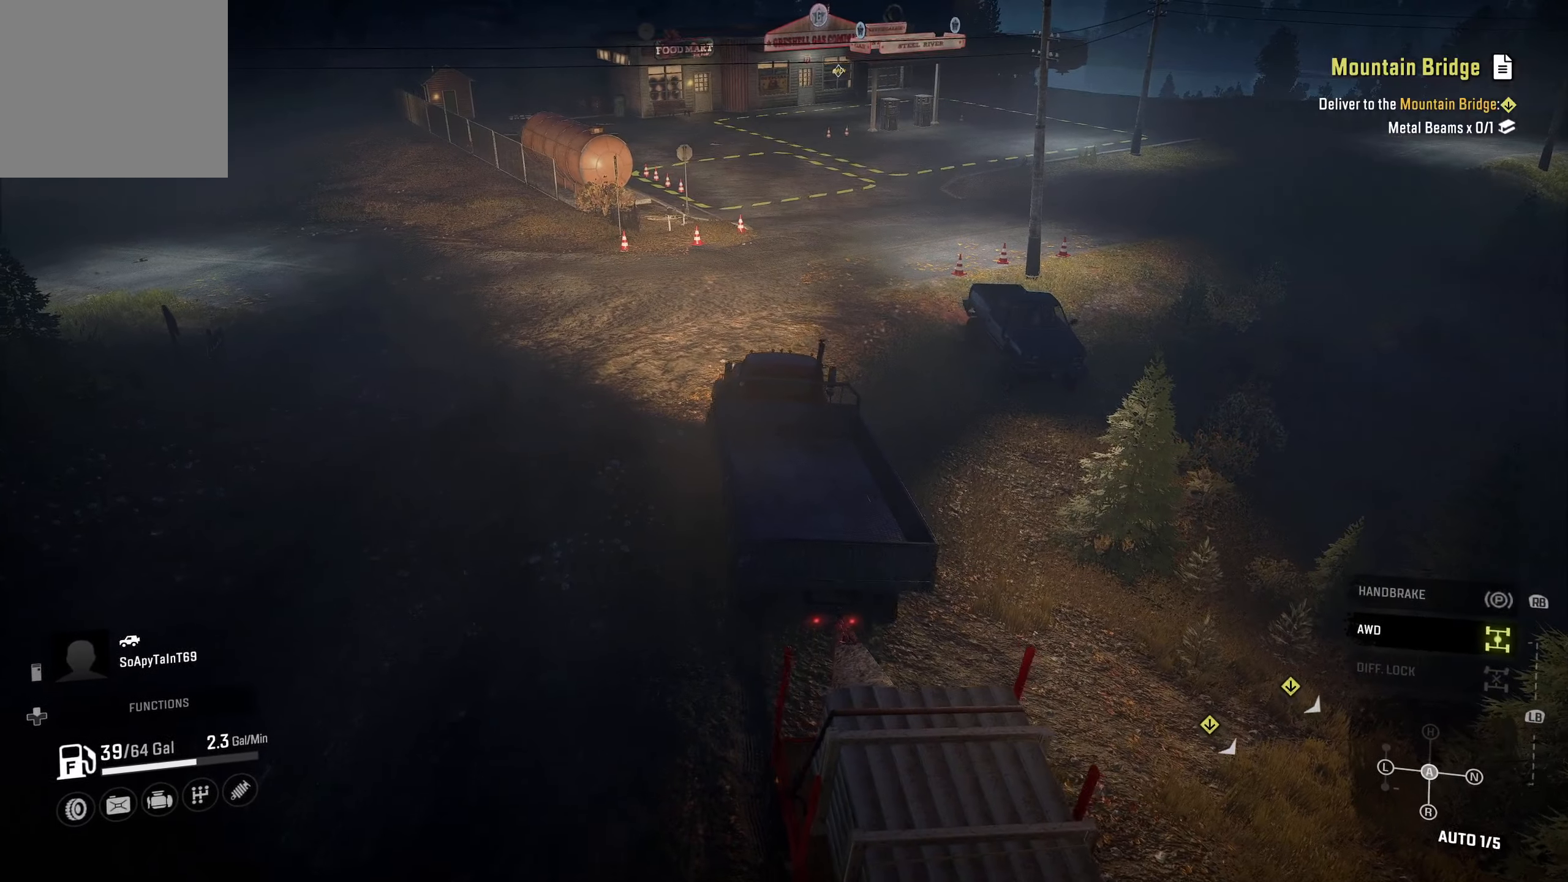
{"buttons": ["R2"], "left_stick": "center", "right_stick": "center", "events": []}
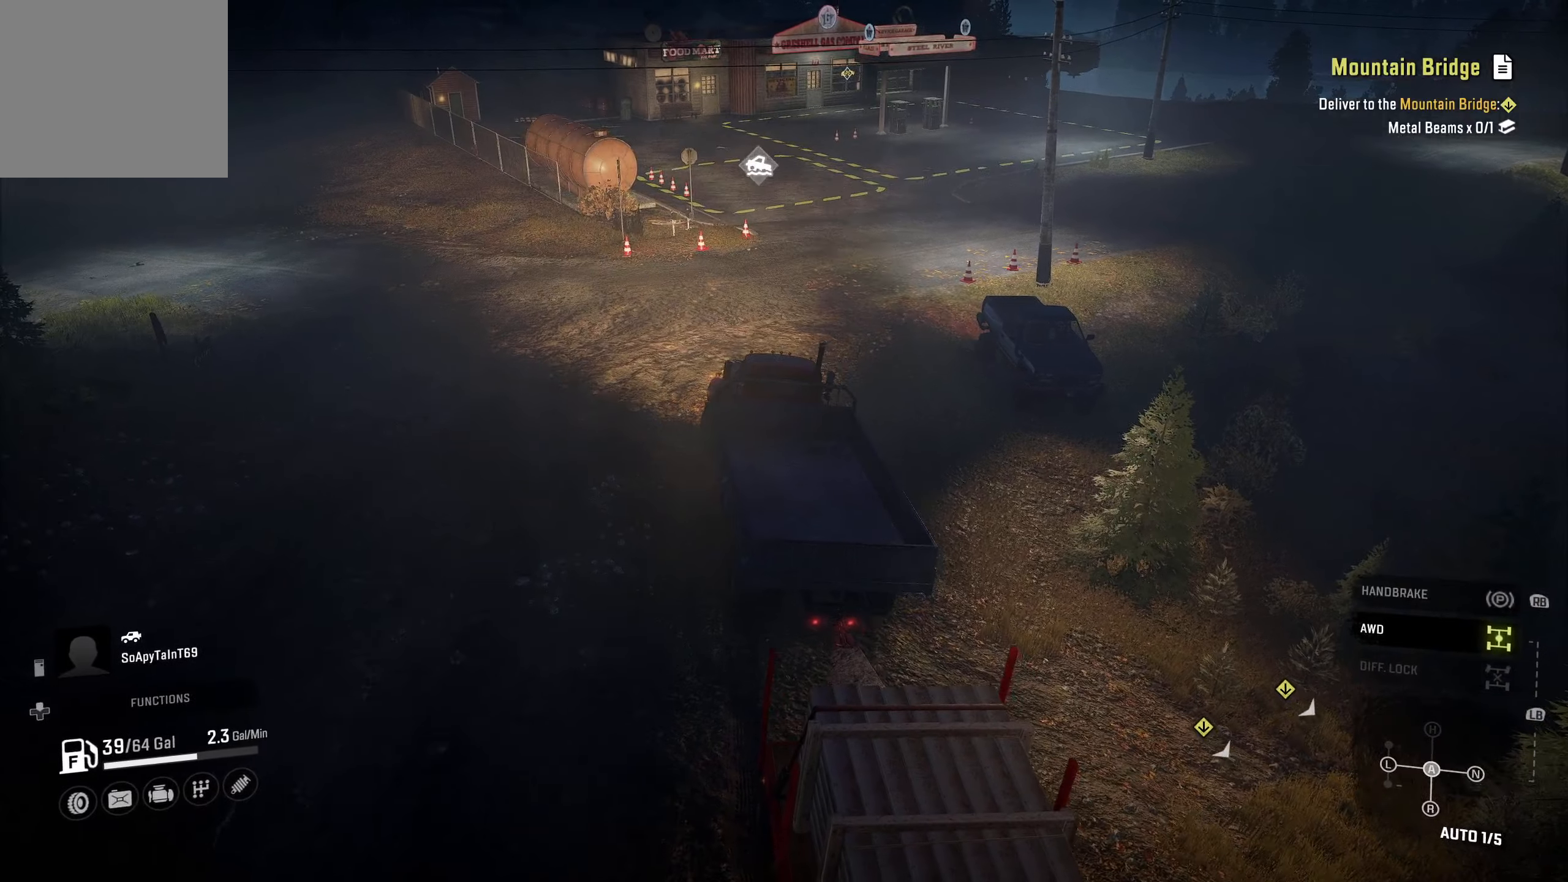
{"buttons": ["R2"], "left_stick": "left", "right_stick": "center", "events": [[300, "left_stick", "left"]]}
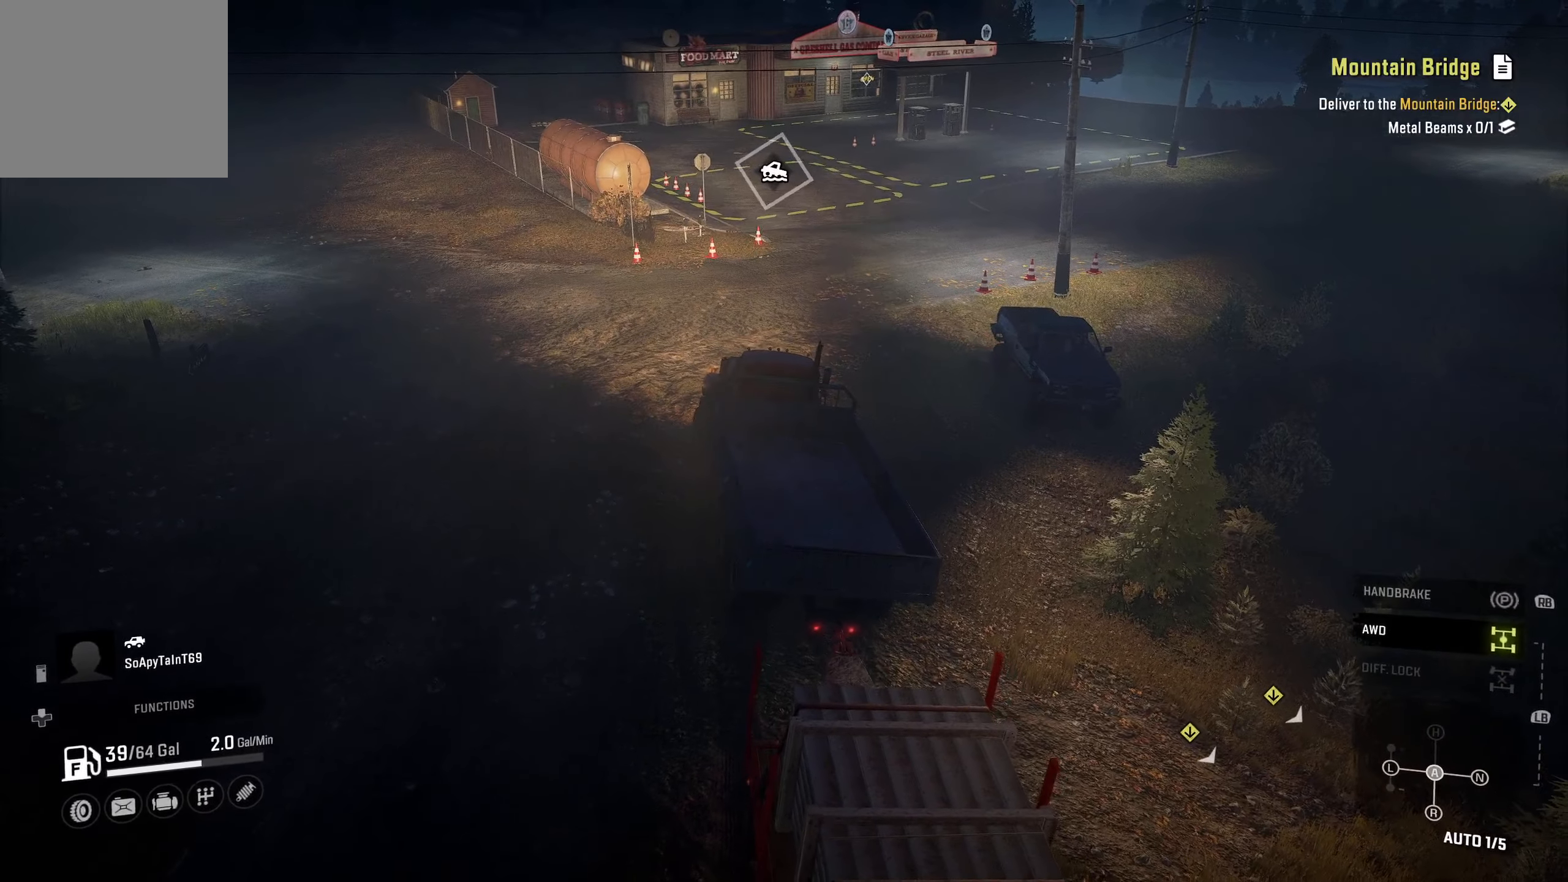
{"buttons": ["R2"], "left_stick": "center", "right_stick": "center", "events": [[50, "left_stick", "center"]]}
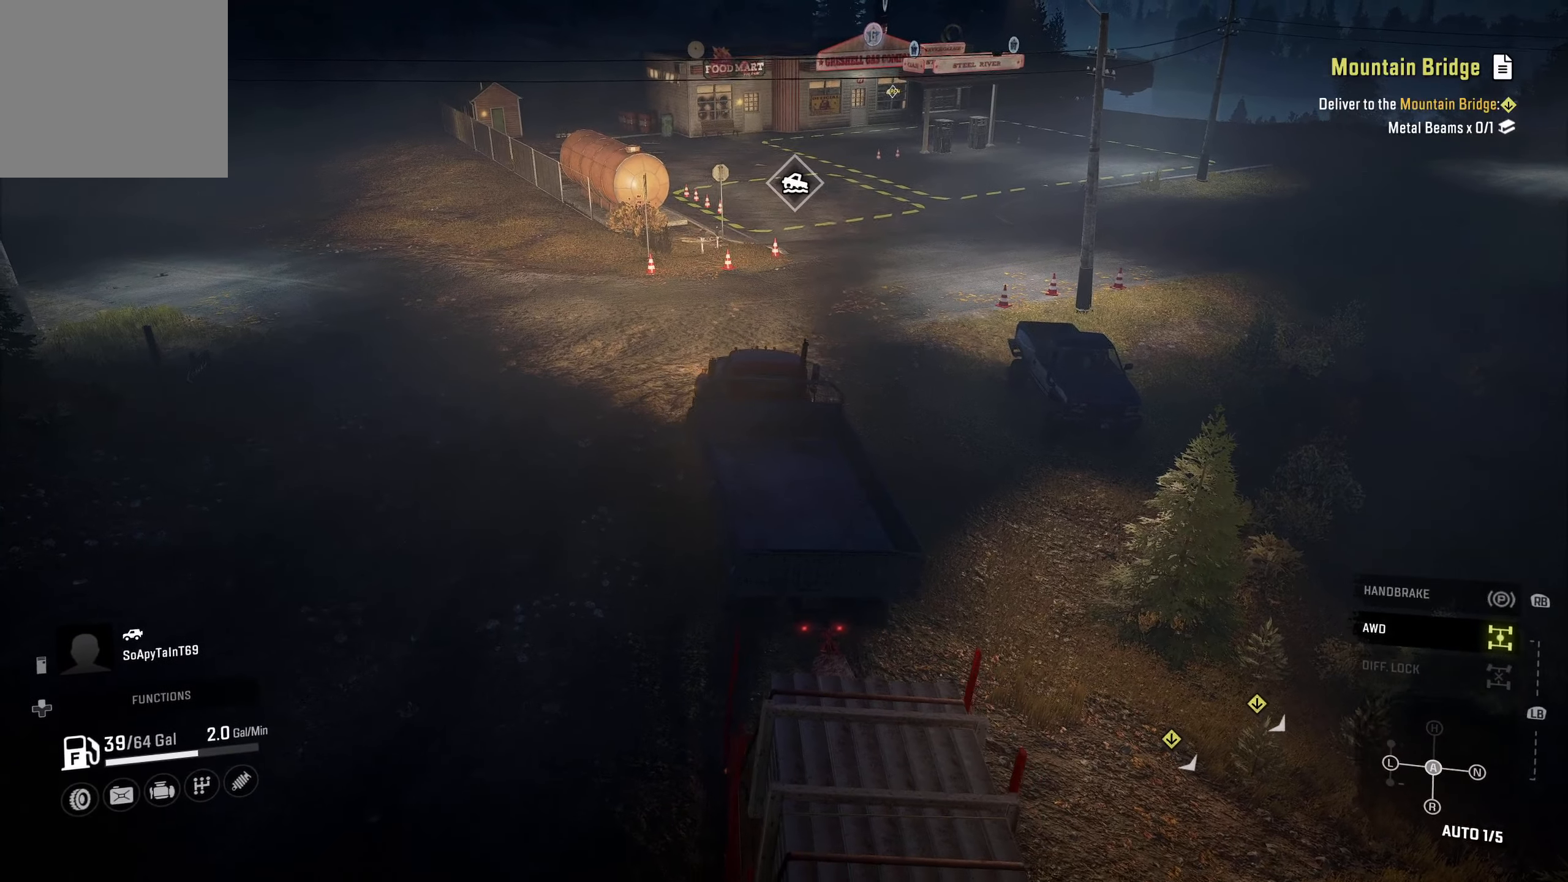
{"buttons": ["R2"], "left_stick": "center", "right_stick": "center", "events": []}
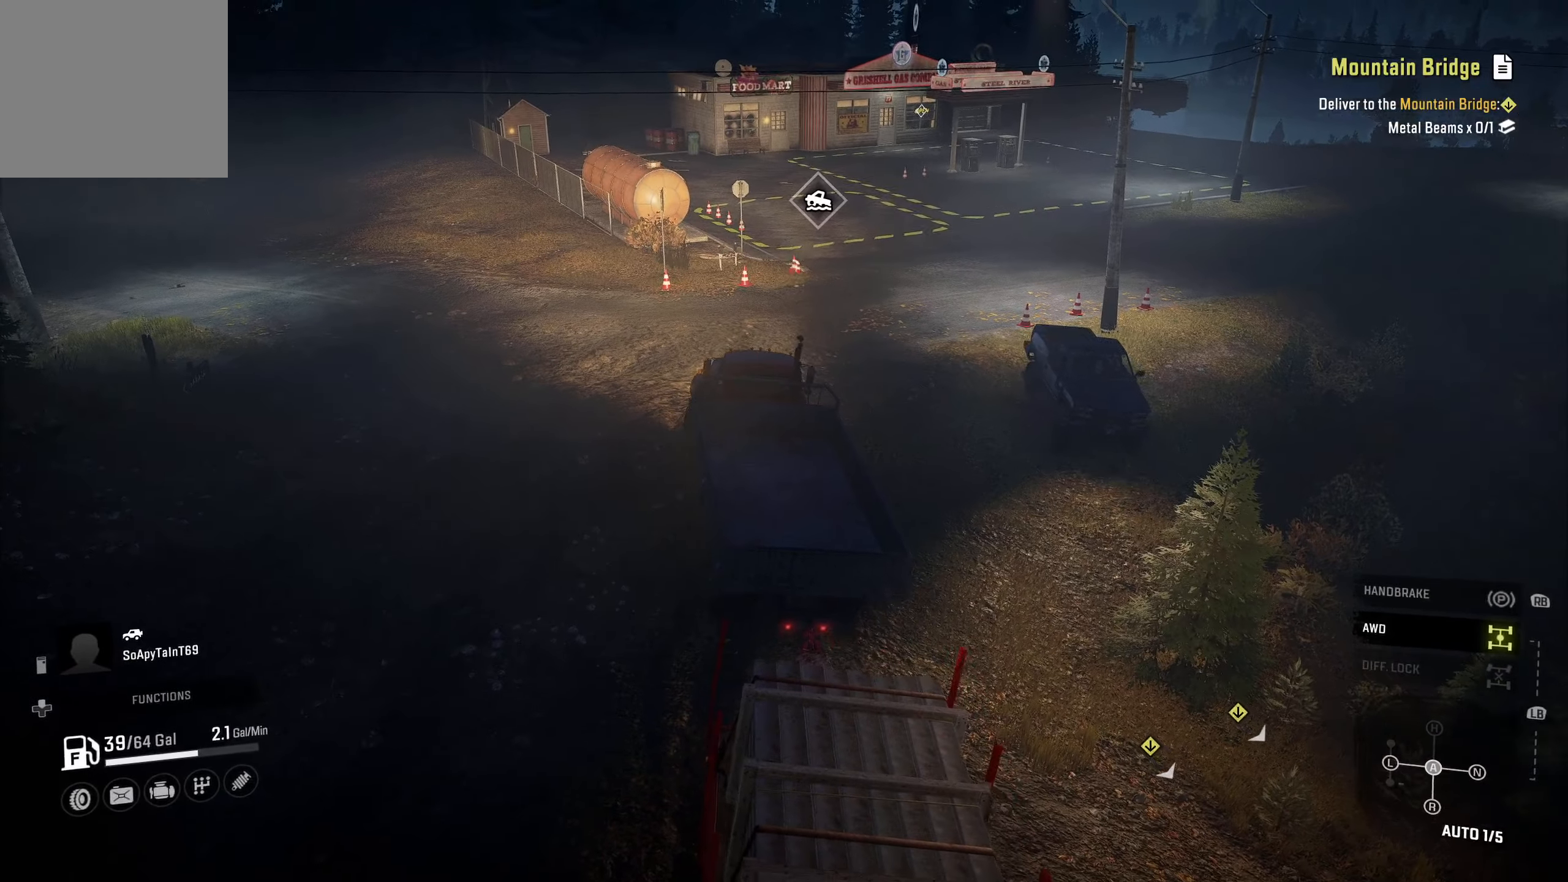
{"buttons": ["R2"], "left_stick": "center", "right_stick": "center", "events": []}
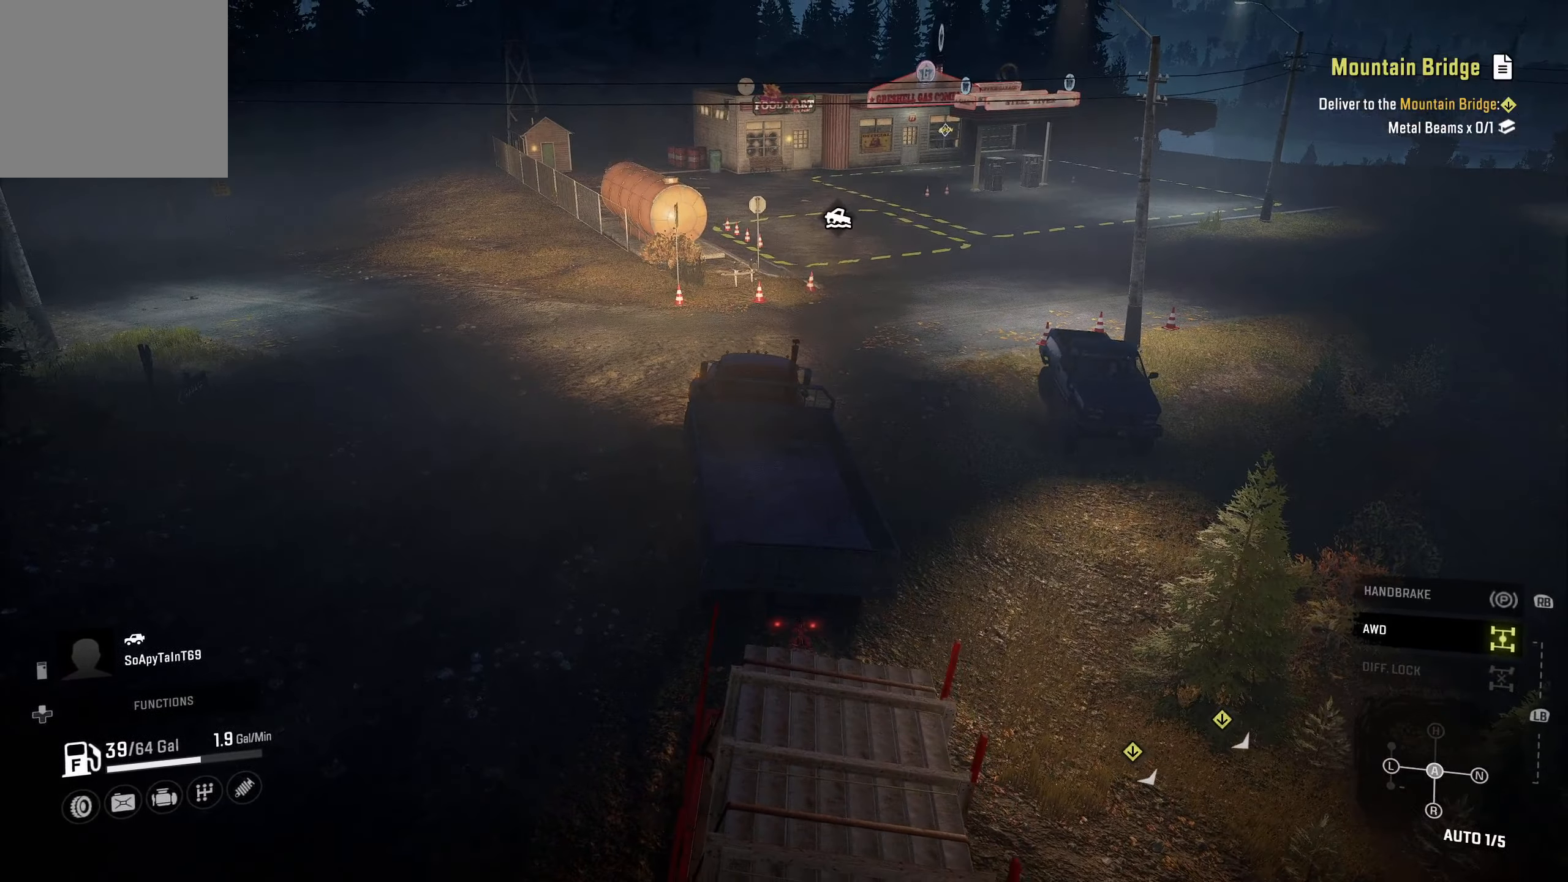
{"buttons": ["R2"], "left_stick": "center", "right_stick": "center", "events": []}
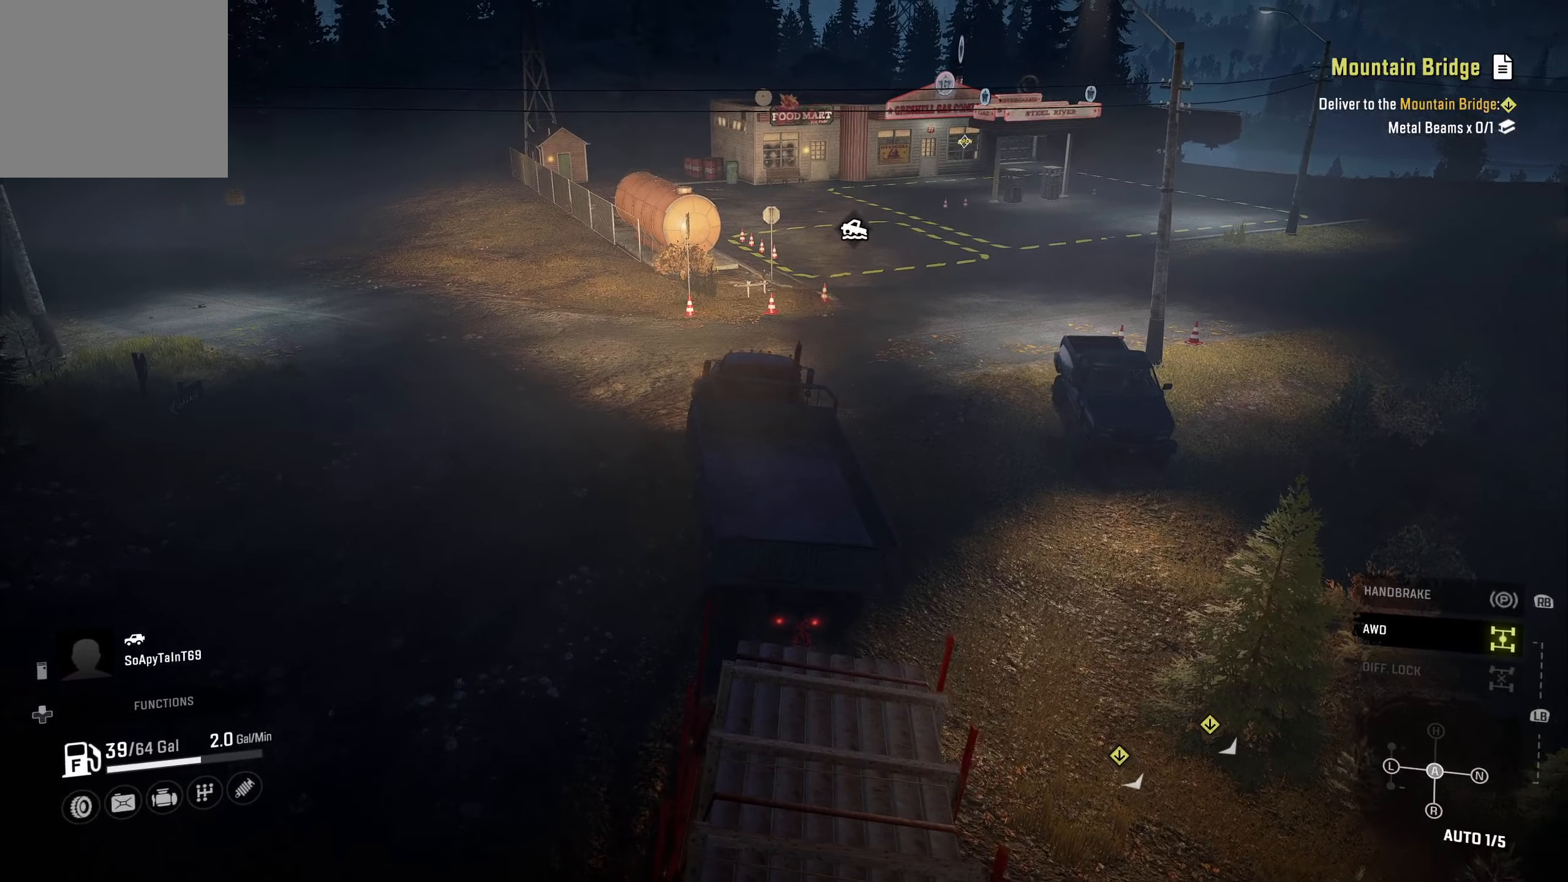
{"buttons": ["R2"], "left_stick": "center", "right_stick": "center", "events": []}
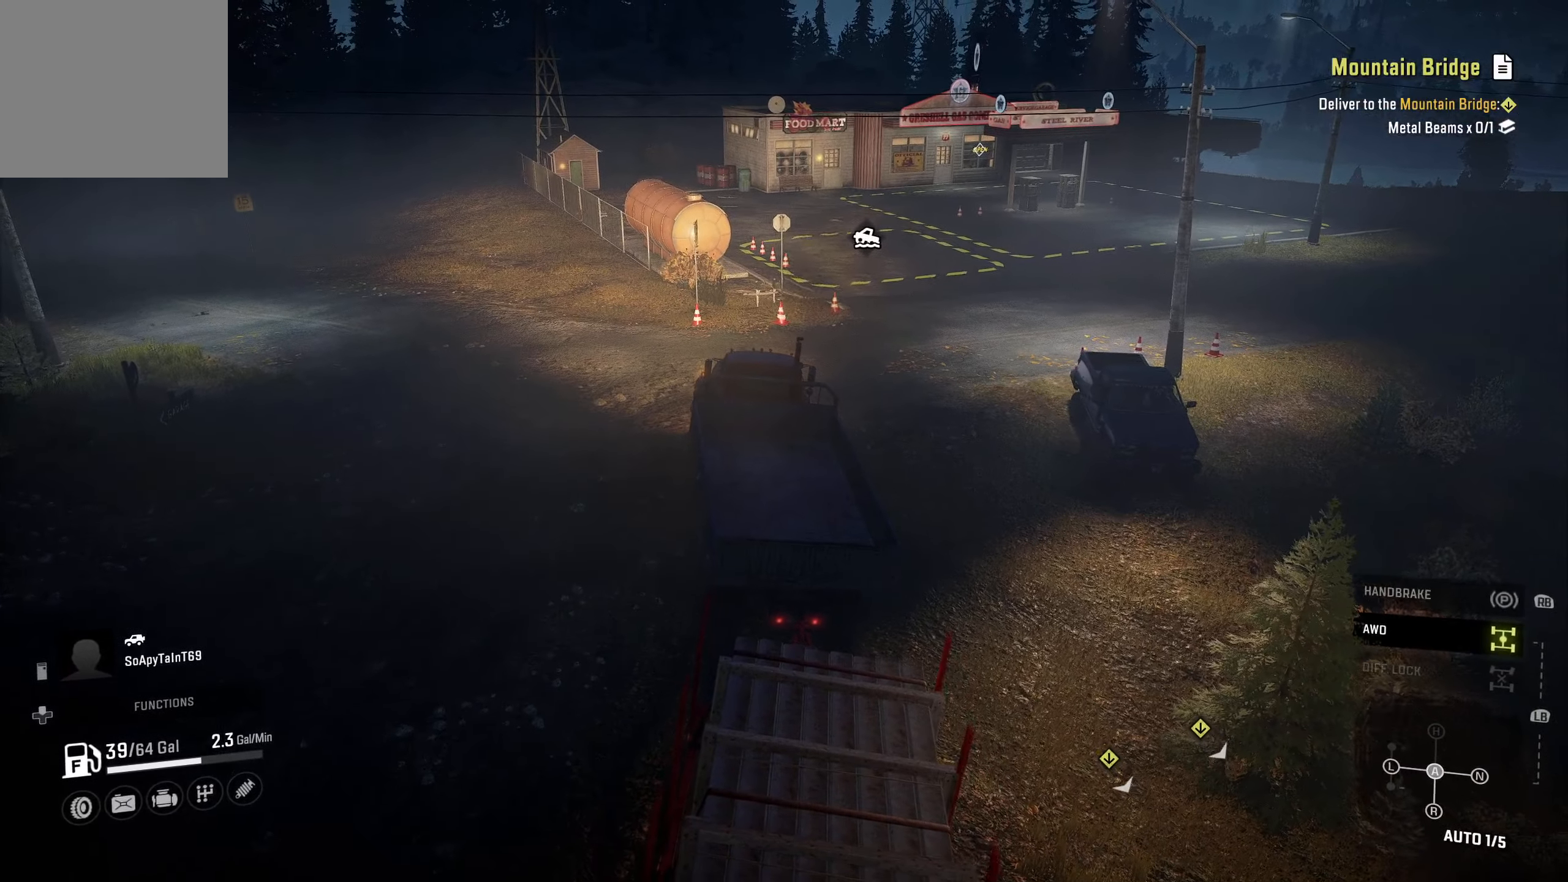
{"buttons": ["R2"], "left_stick": "center", "right_stick": "center", "events": []}
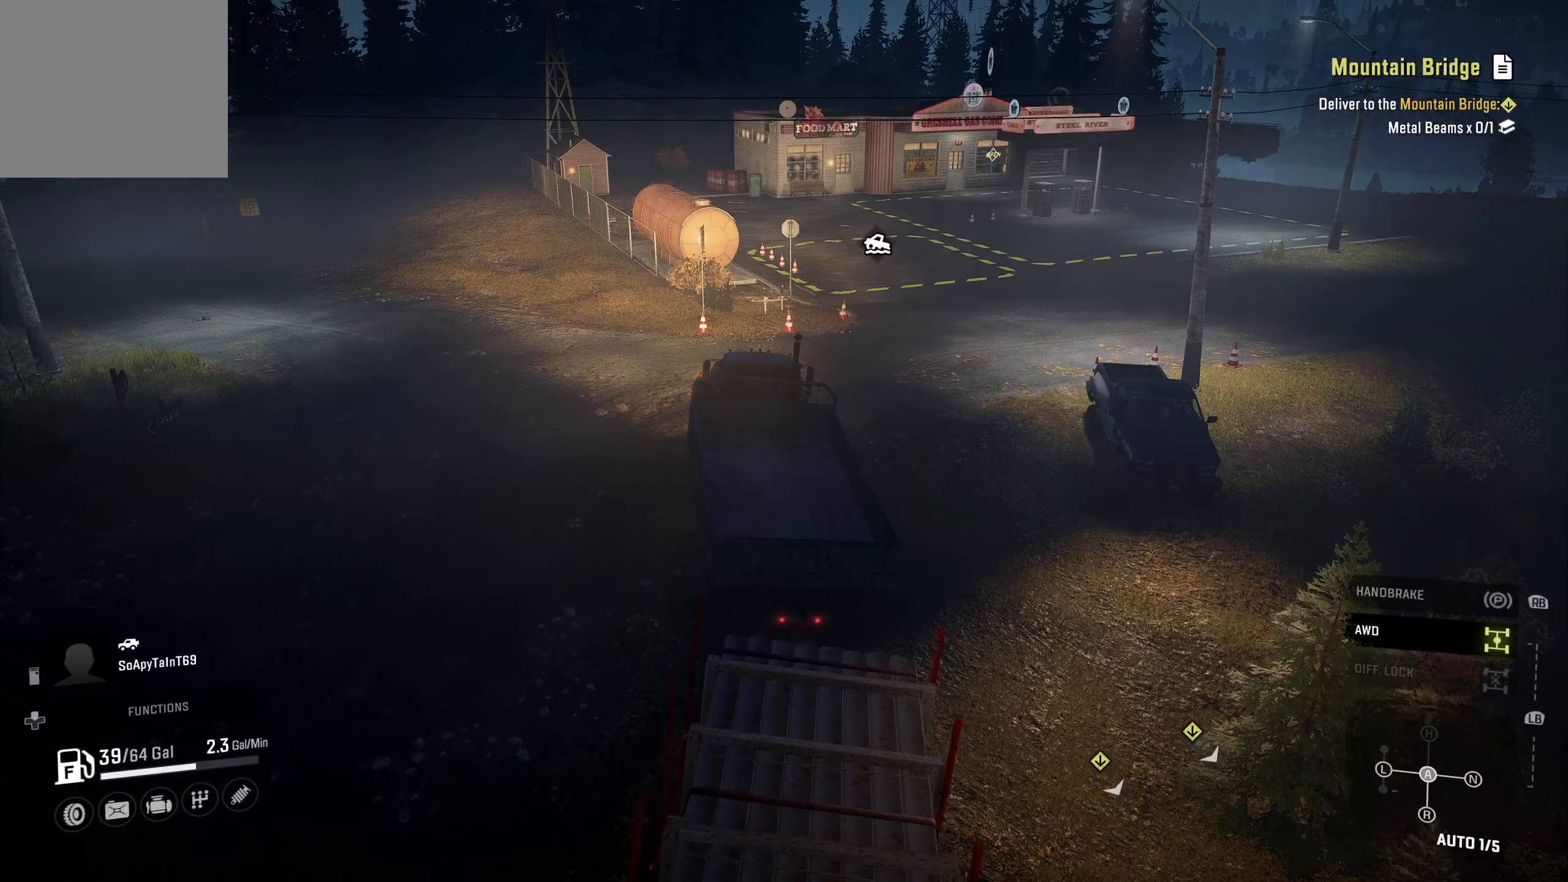
{"buttons": ["R2"], "left_stick": "center", "right_stick": "center", "events": []}
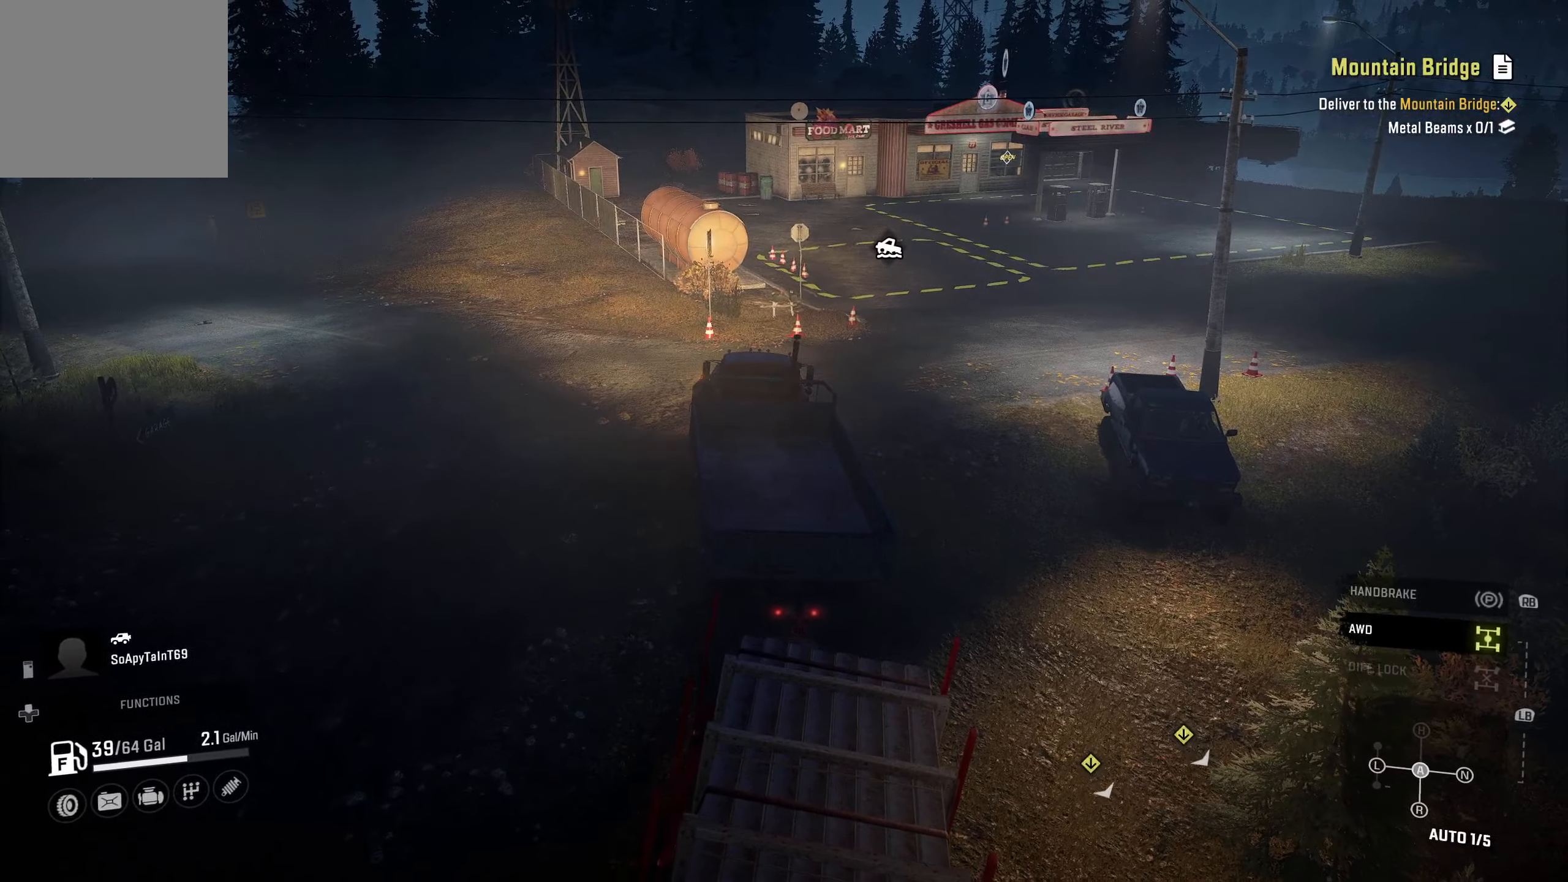
{"buttons": ["R2"], "left_stick": "center", "right_stick": "center", "events": []}
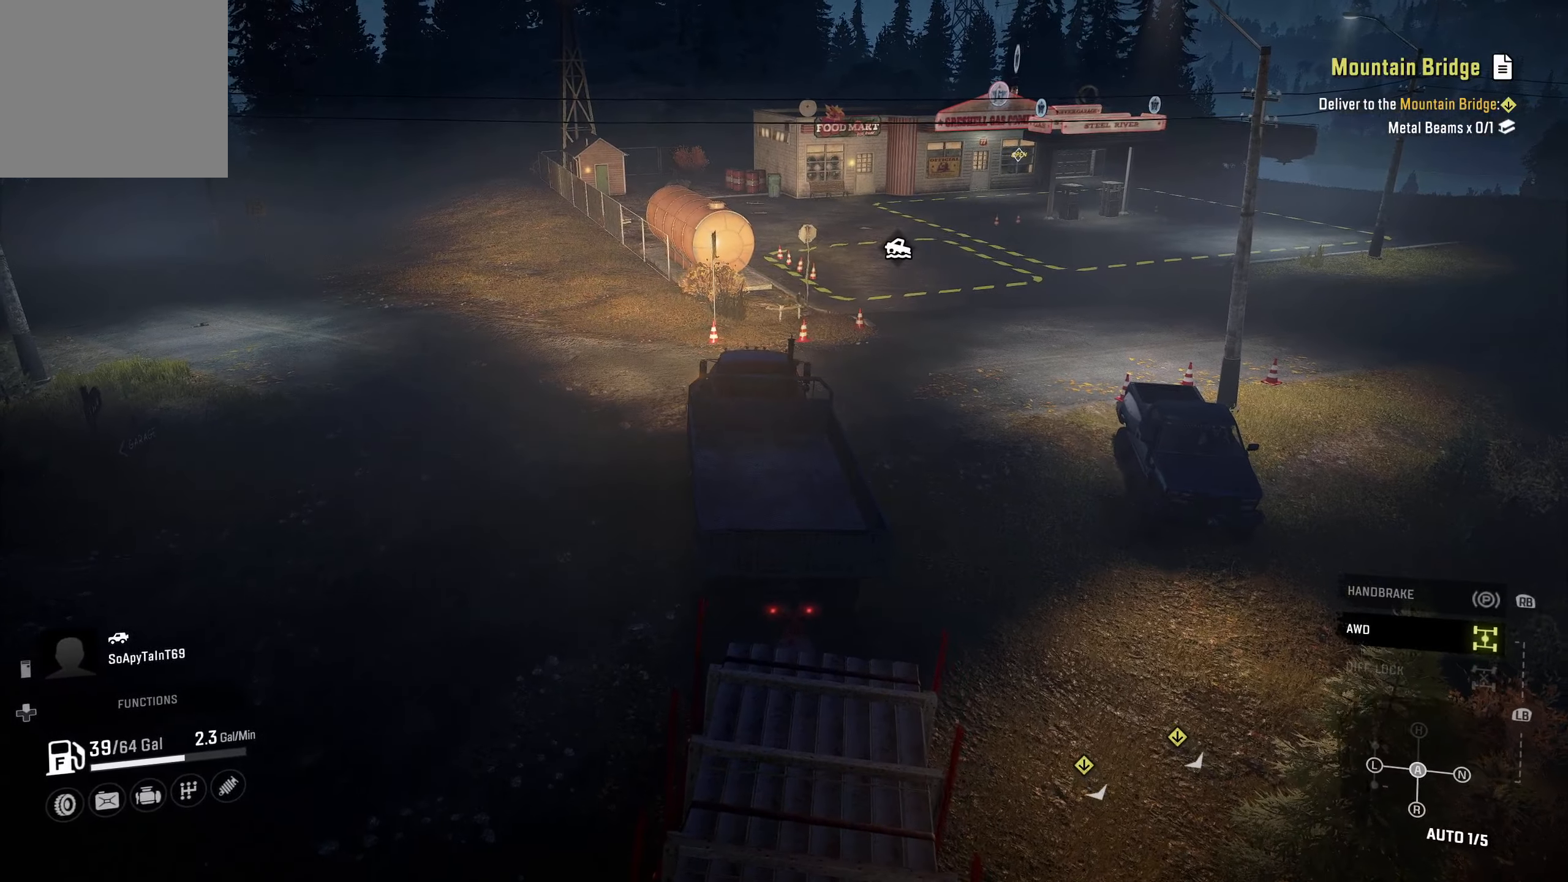
{"buttons": ["R2"], "left_stick": "right", "right_stick": "center", "events": [[233, "left_stick", "right"]]}
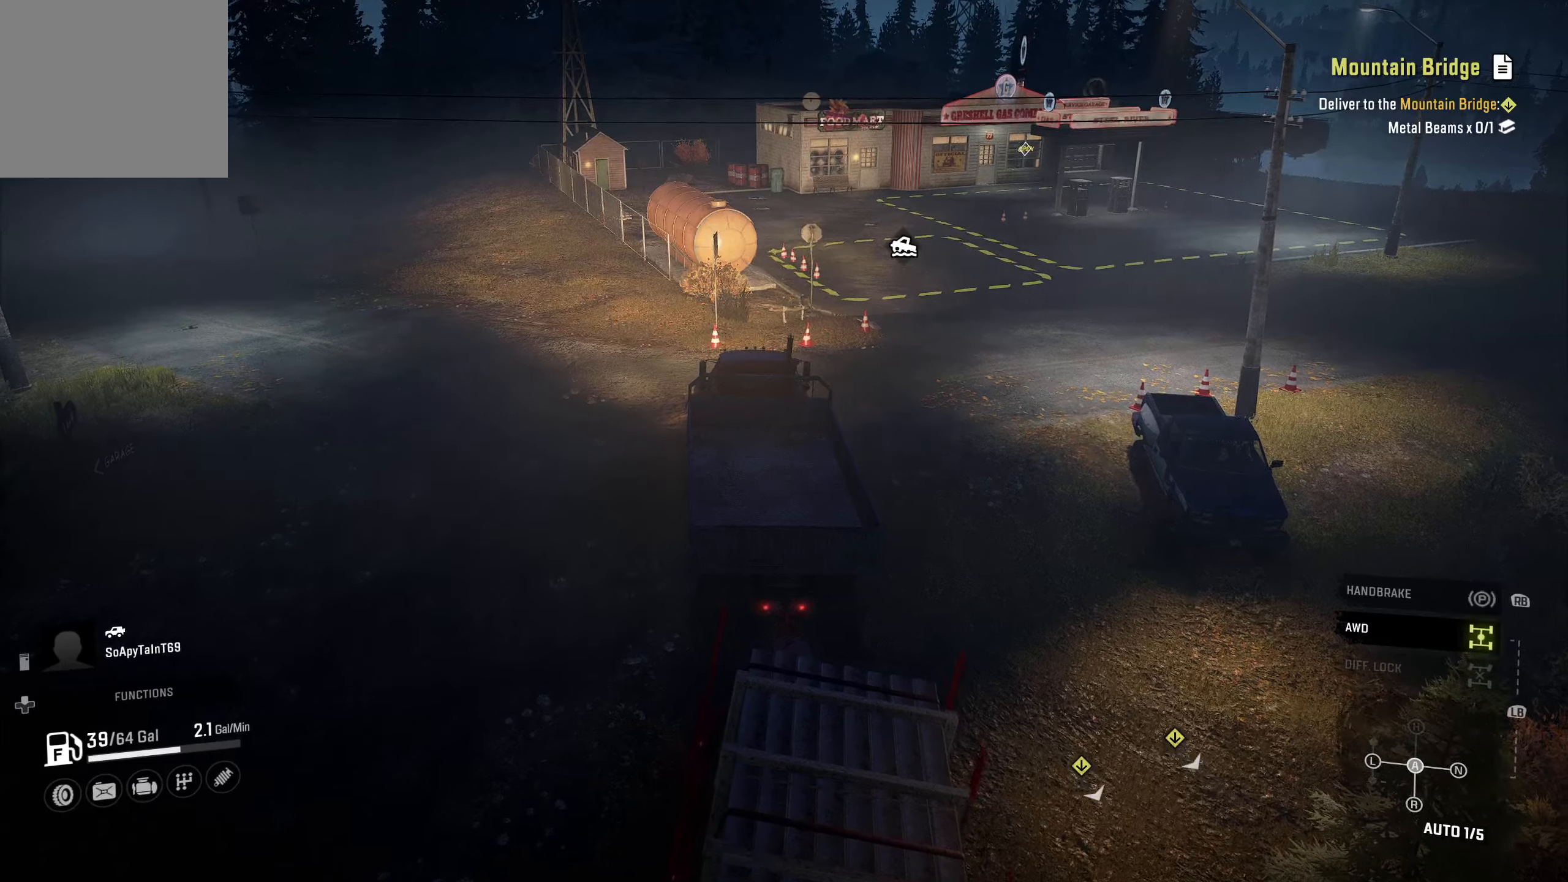
{"buttons": ["R2"], "left_stick": "right", "right_stick": "center", "events": []}
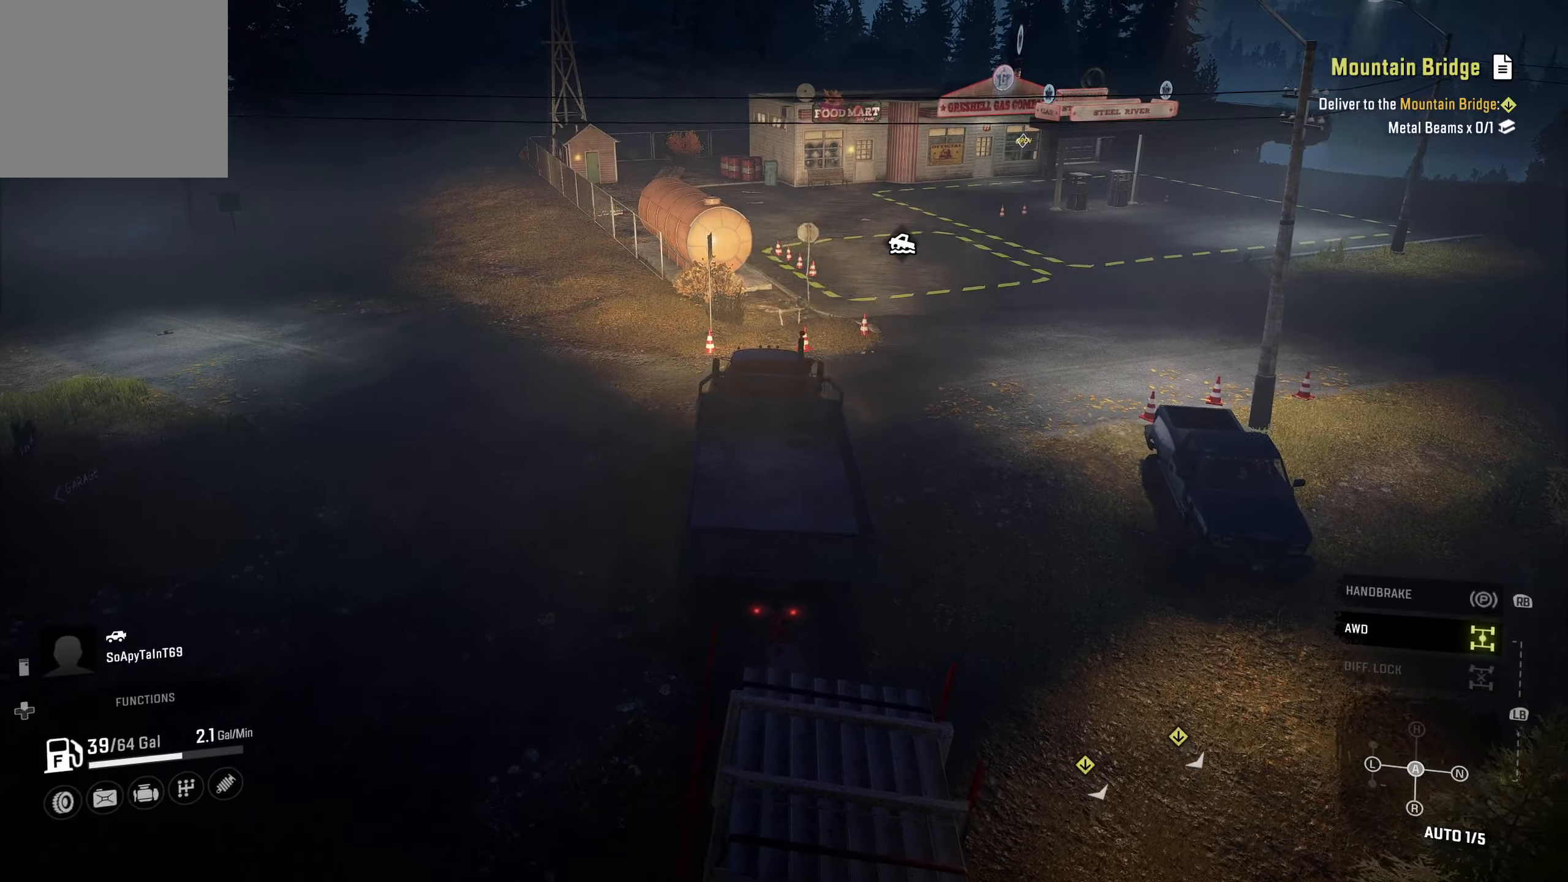
{"buttons": ["R2"], "left_stick": "center", "right_stick": "center", "events": [[450, "left_stick", "center"]]}
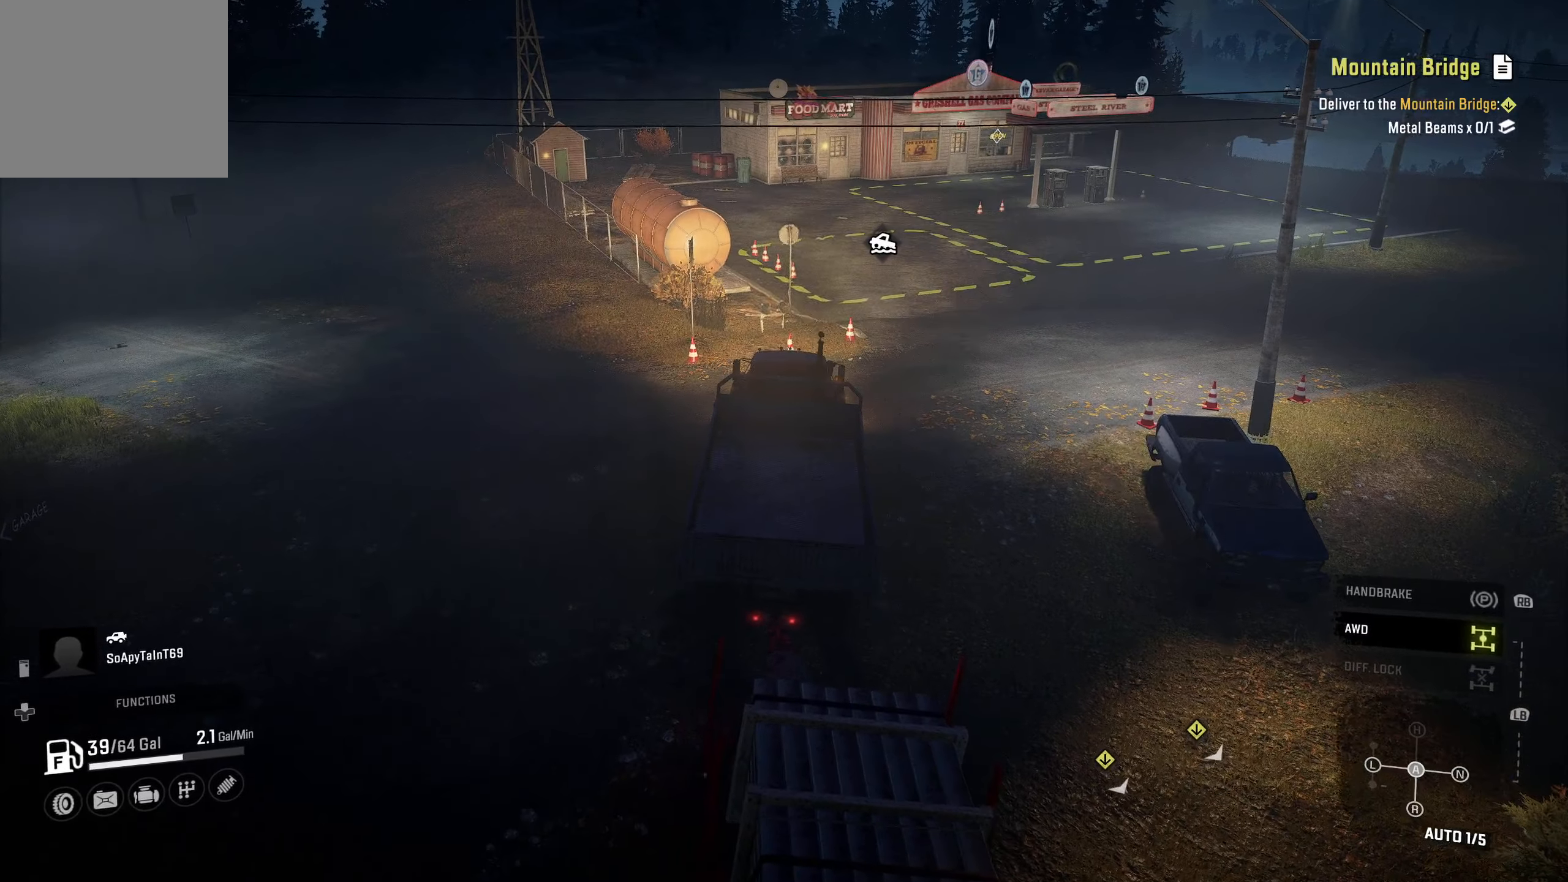
{"buttons": ["R2"], "left_stick": "center", "right_stick": "center", "events": []}
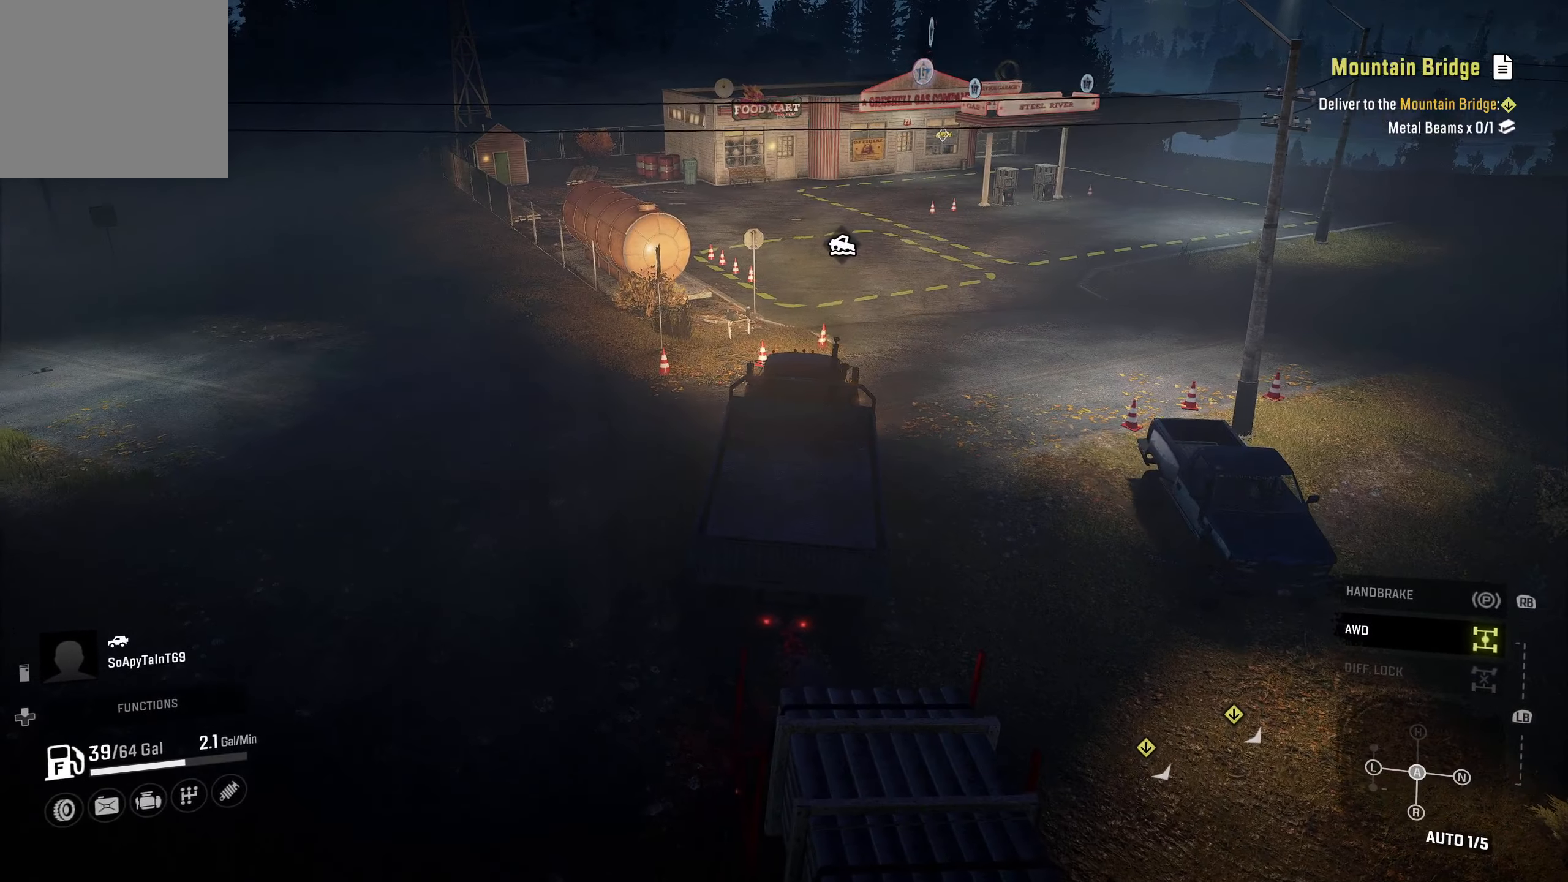
{"buttons": ["R2"], "left_stick": "center", "right_stick": "center", "events": []}
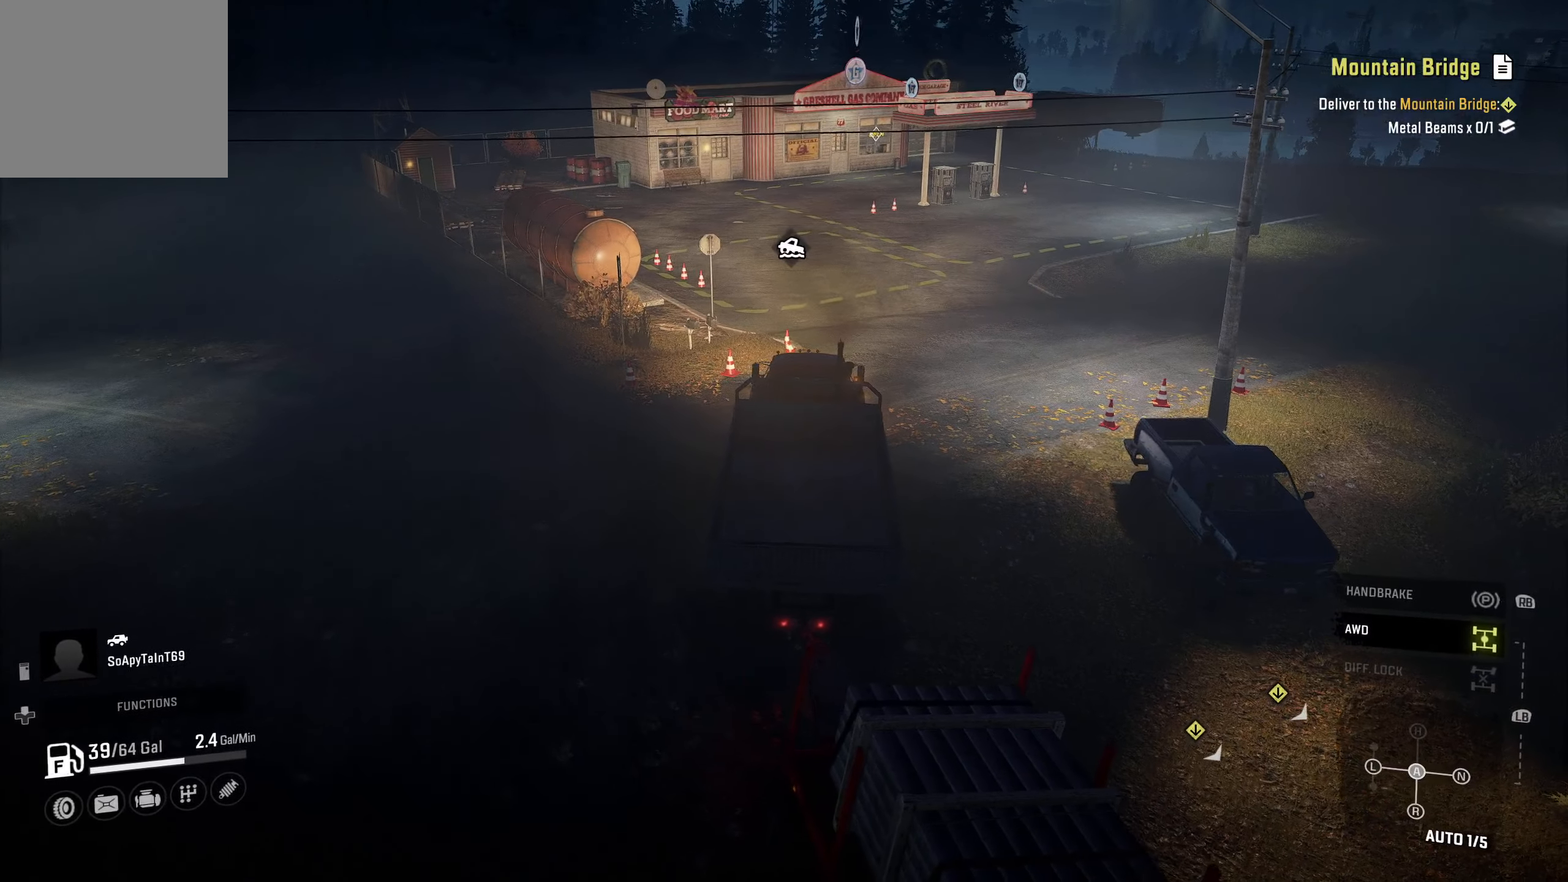
{"buttons": ["R2"], "left_stick": "center", "right_stick": "center", "events": []}
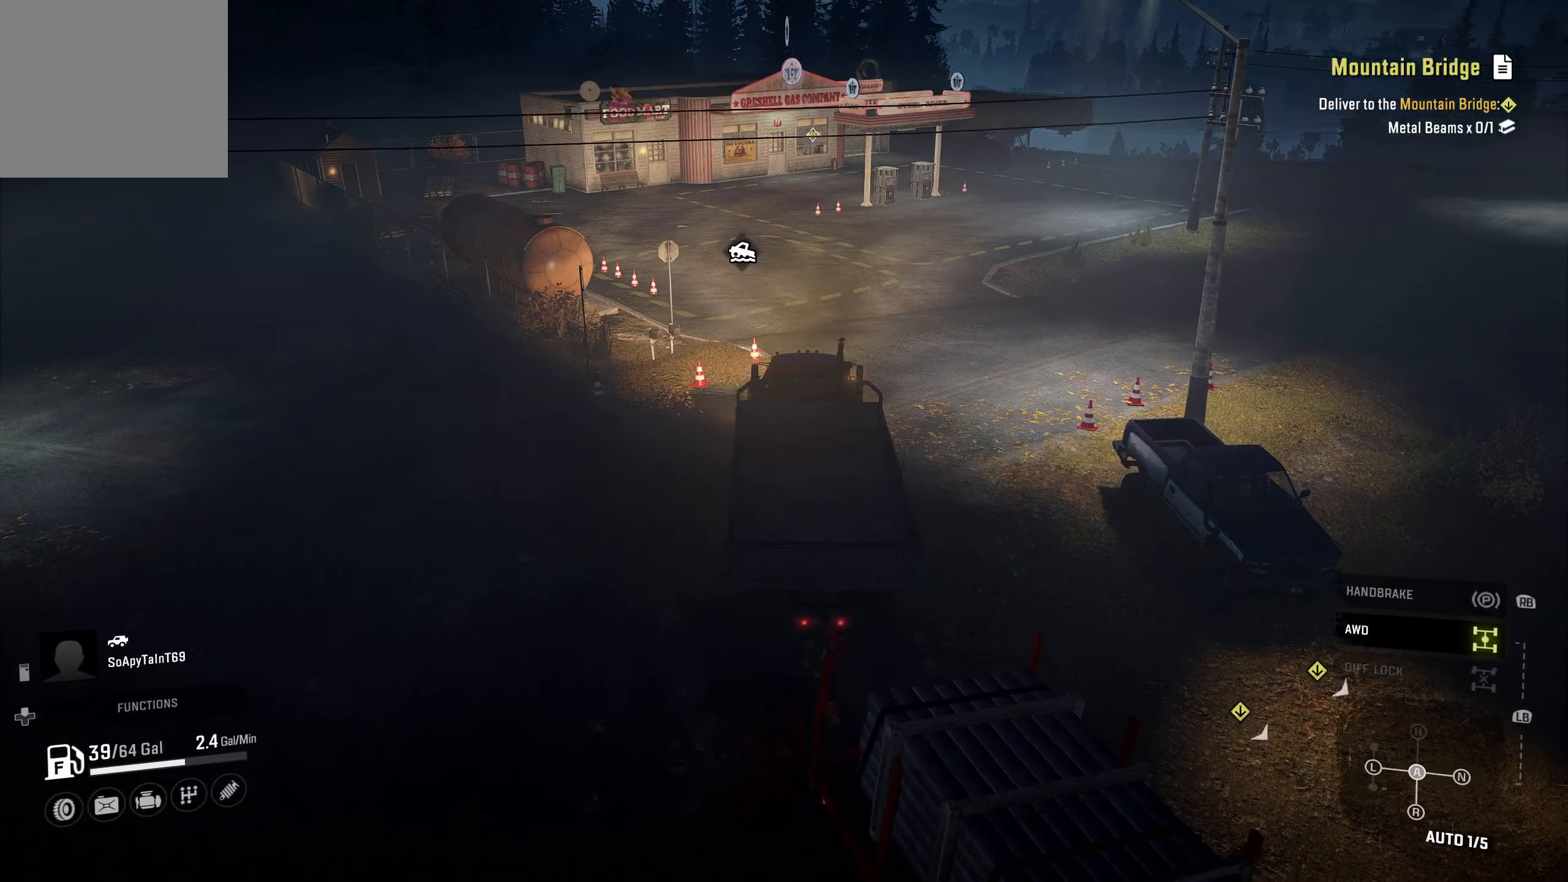
{"buttons": ["R2"], "left_stick": "center", "right_stick": "center", "events": []}
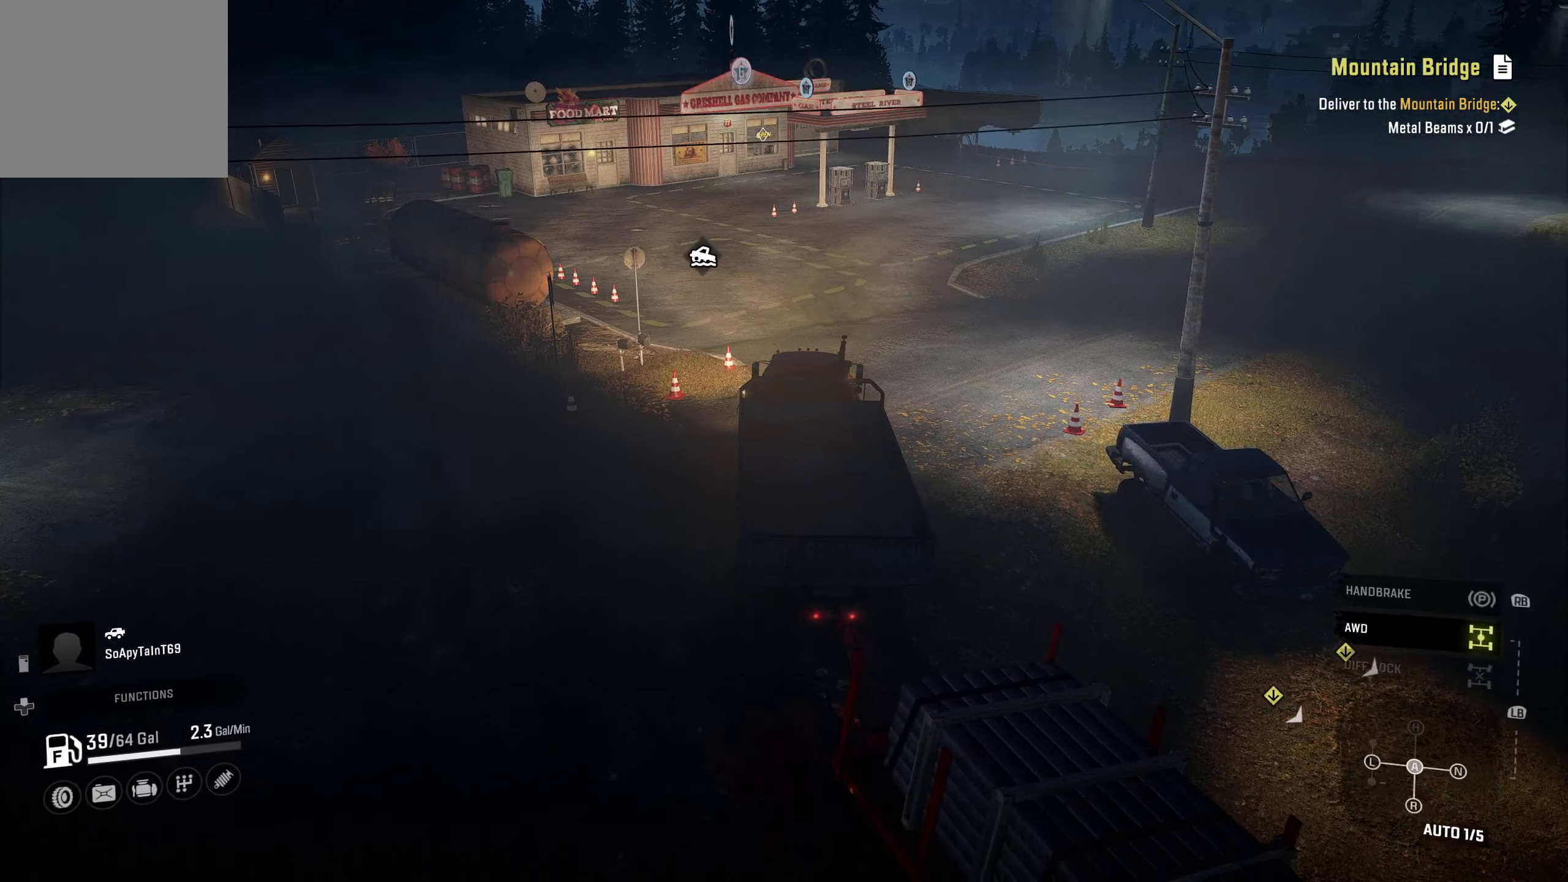
{"buttons": ["R2"], "left_stick": "center", "right_stick": "center", "events": []}
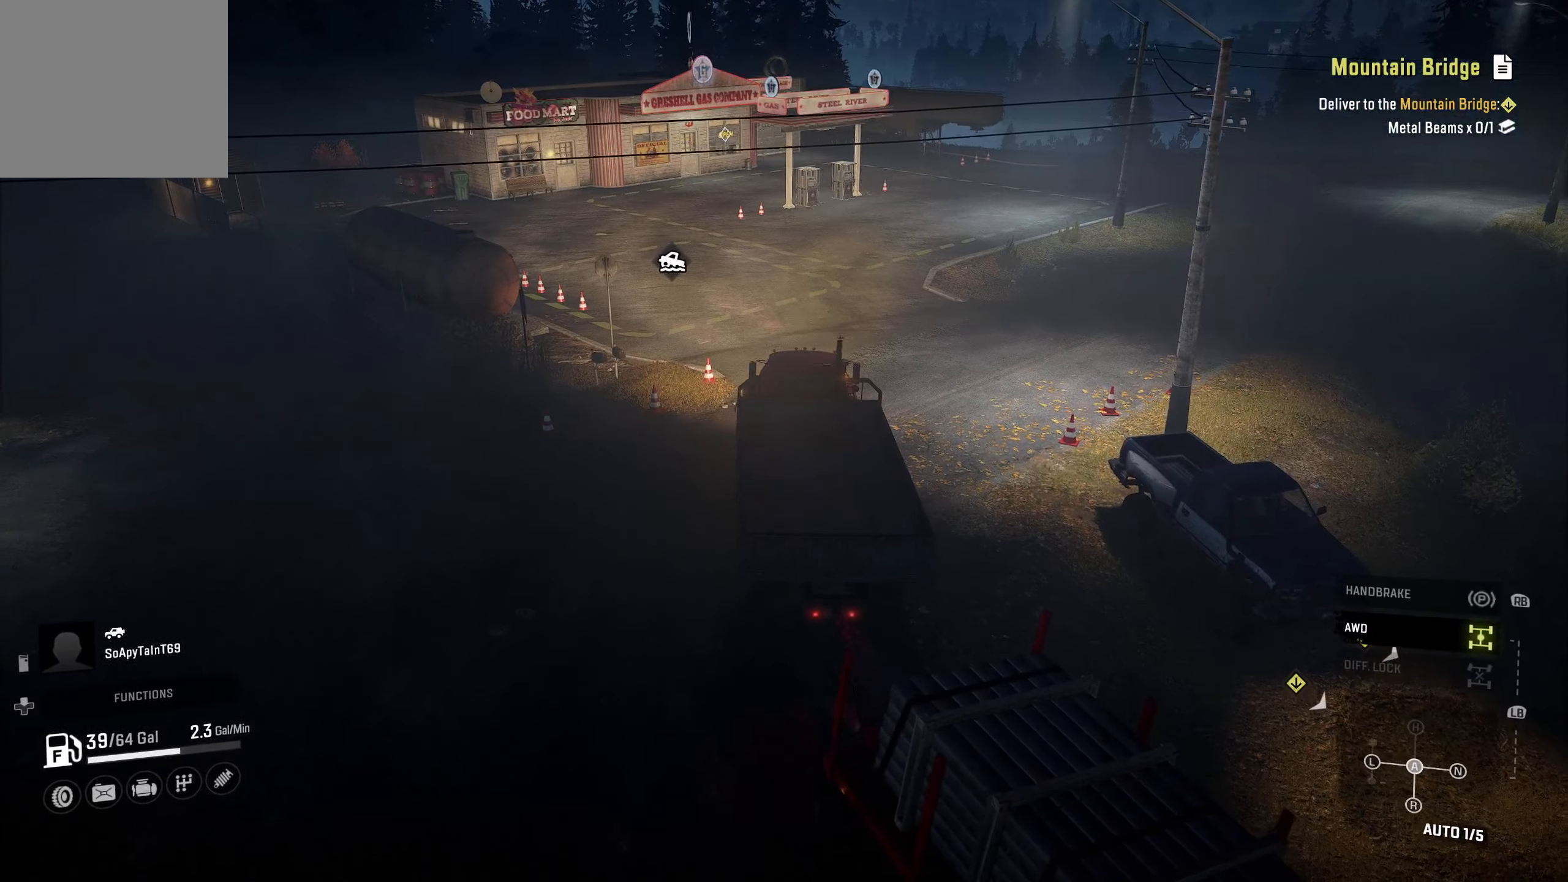
{"buttons": ["R2"], "left_stick": "right", "right_stick": "center", "events": [[200, "left_stick", "right"]]}
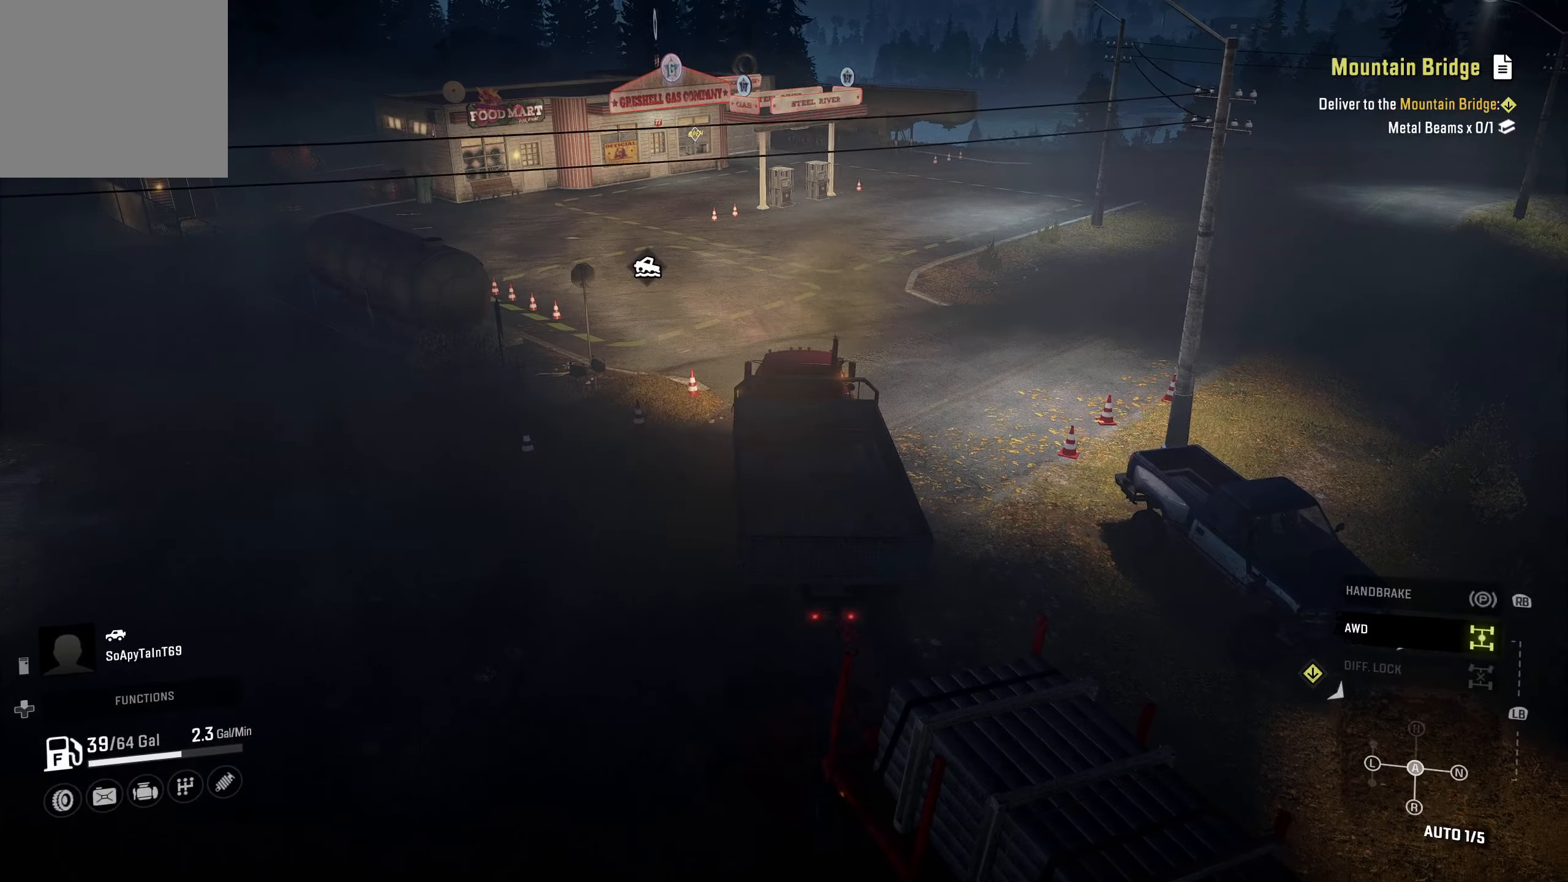
{"buttons": ["R2"], "left_stick": "right", "right_stick": "center", "events": []}
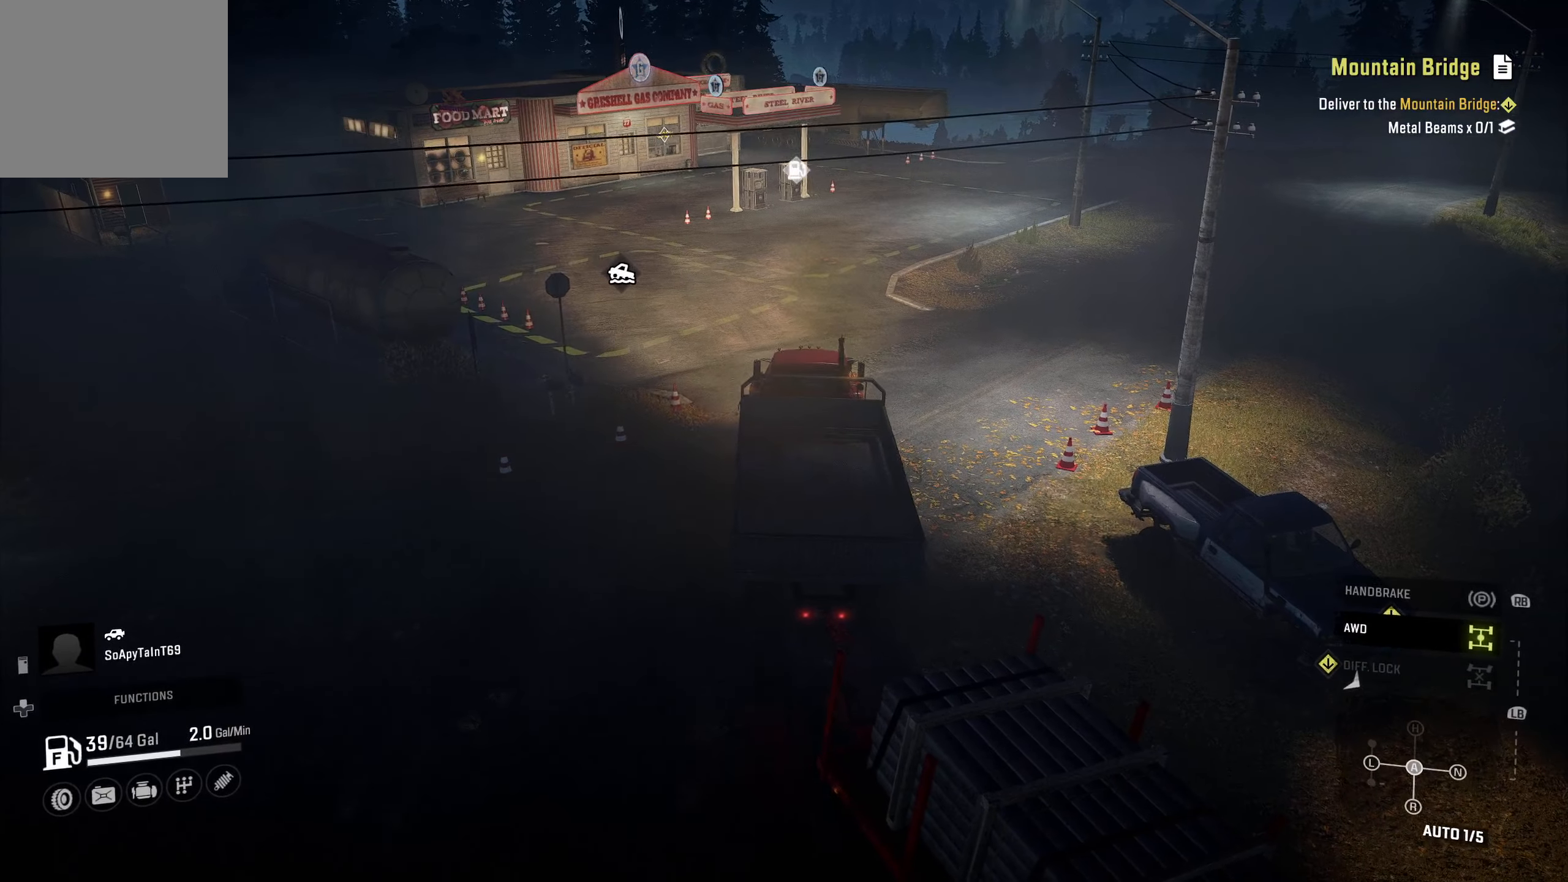
{"buttons": ["R2"], "left_stick": "center", "right_stick": "center", "events": [[84, "left_stick", "center"]]}
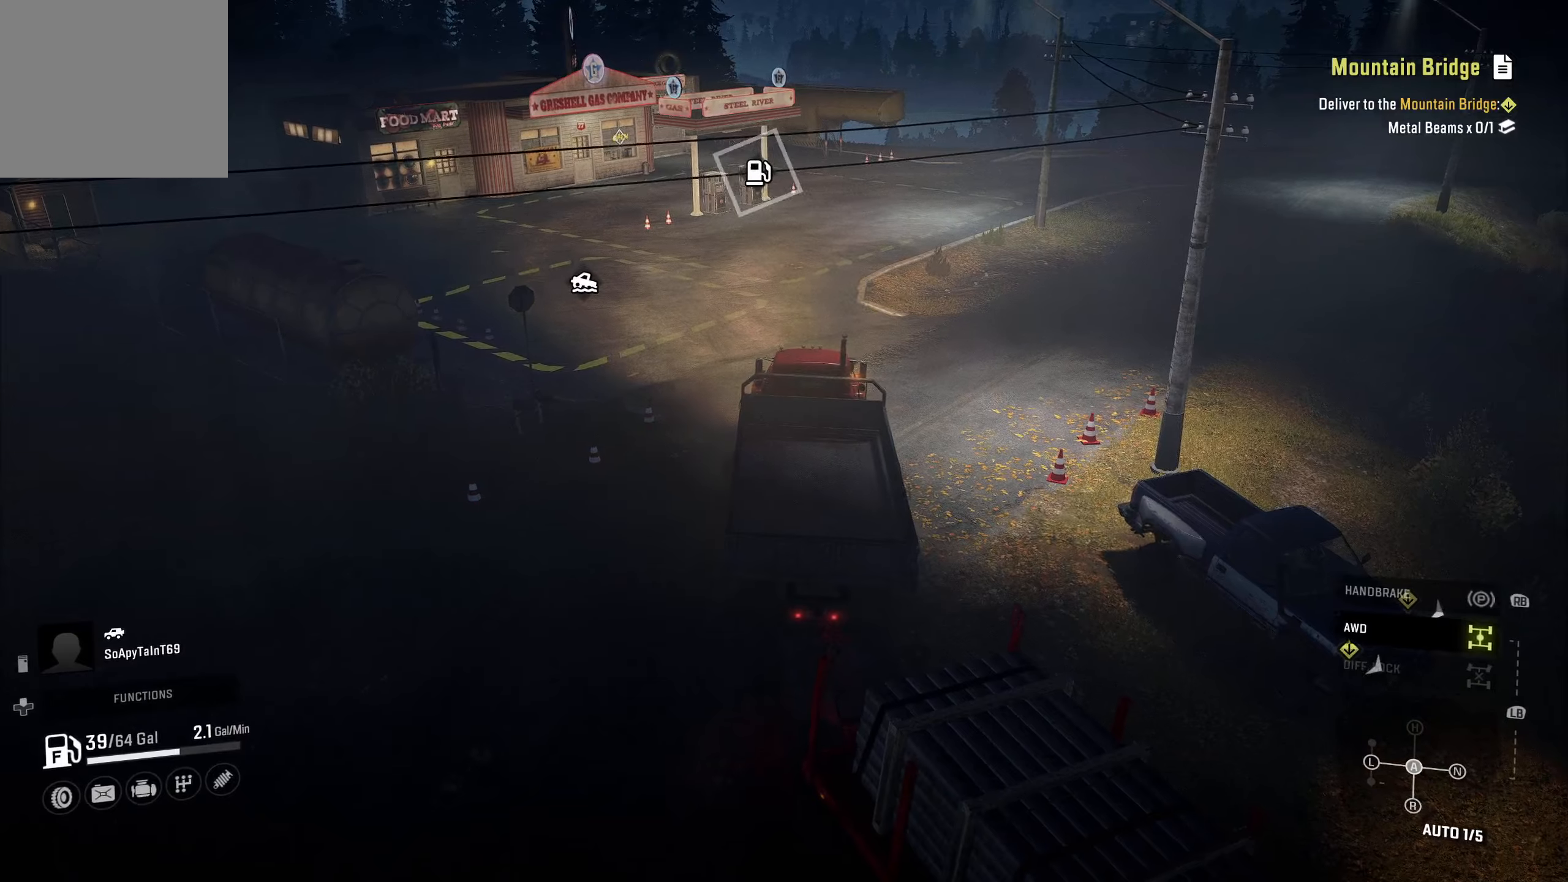
{"buttons": ["R2"], "left_stick": "right", "right_stick": "center", "events": [[66, "left_stick", "right"]]}
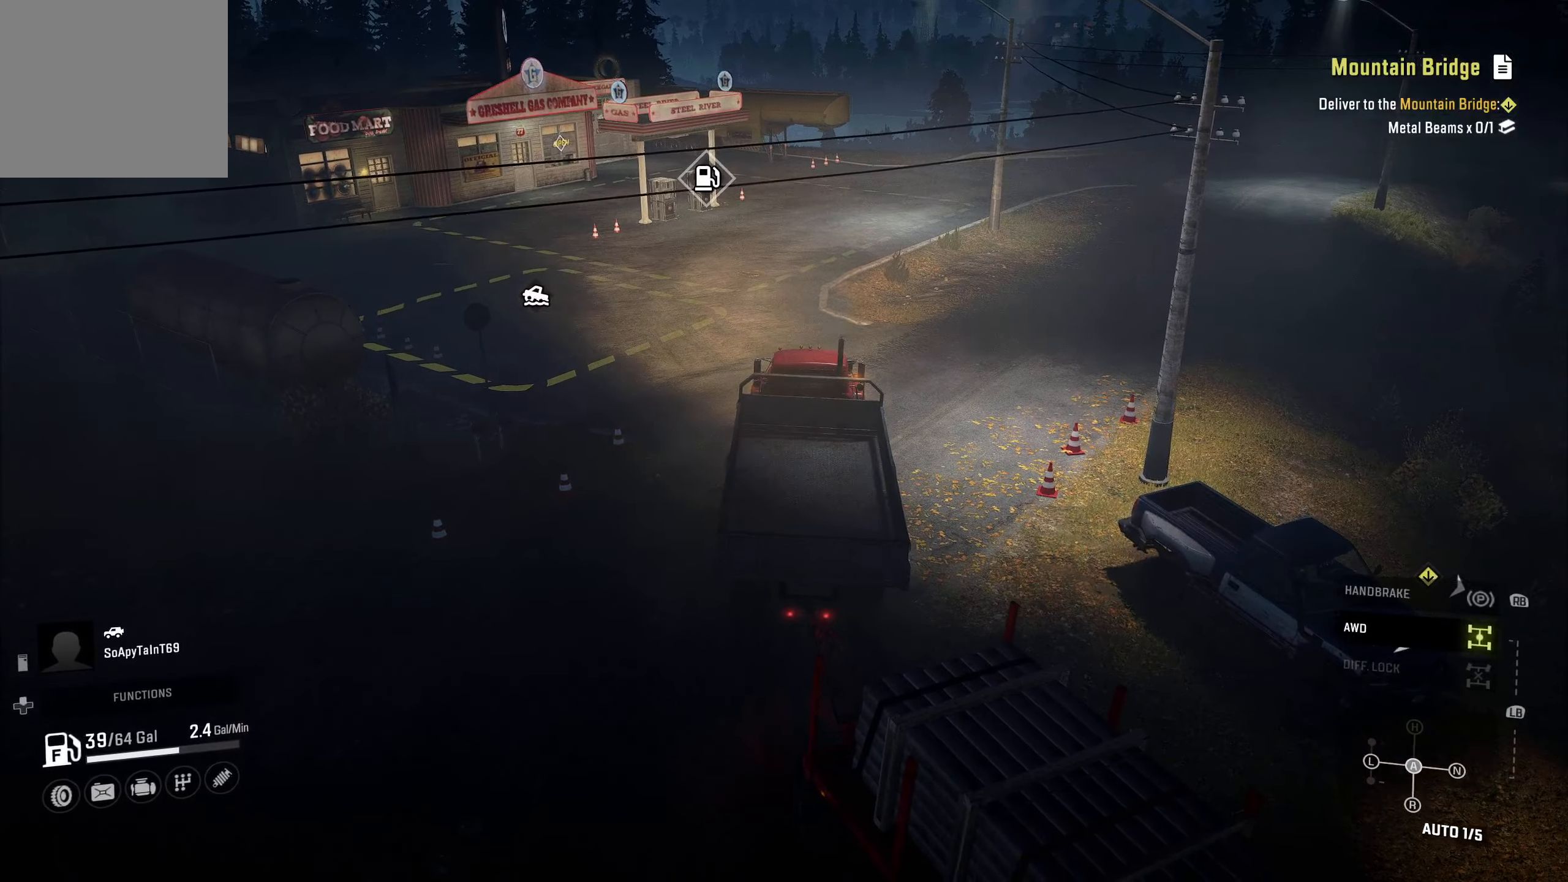
{"buttons": ["R2"], "left_stick": "right", "right_stick": "center", "events": []}
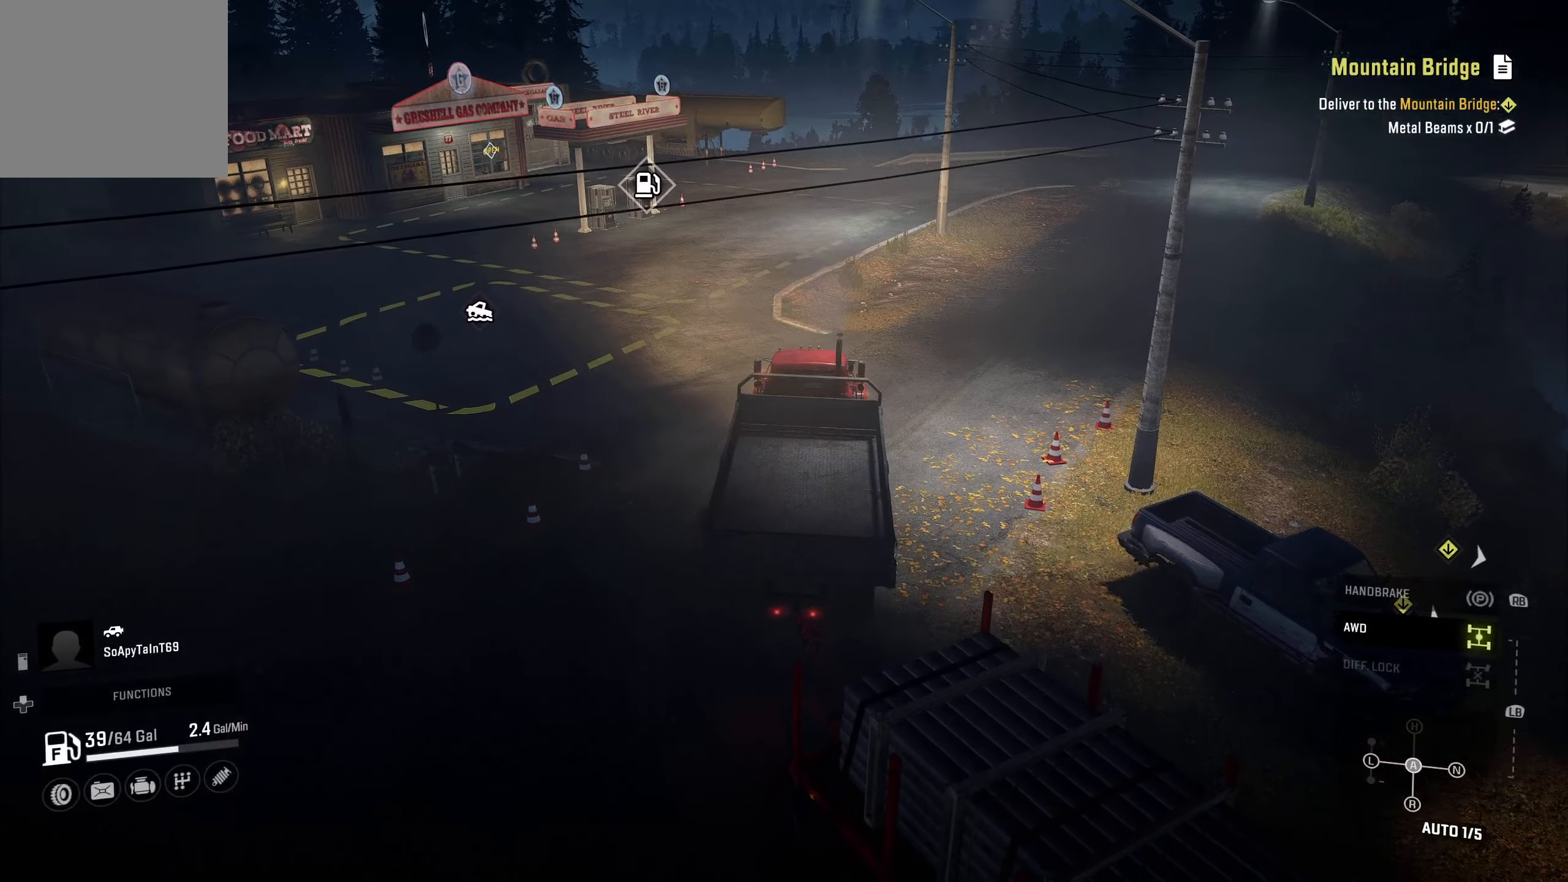
{"buttons": ["R2"], "left_stick": "center", "right_stick": "center", "events": [[333, "left_stick", "center"]]}
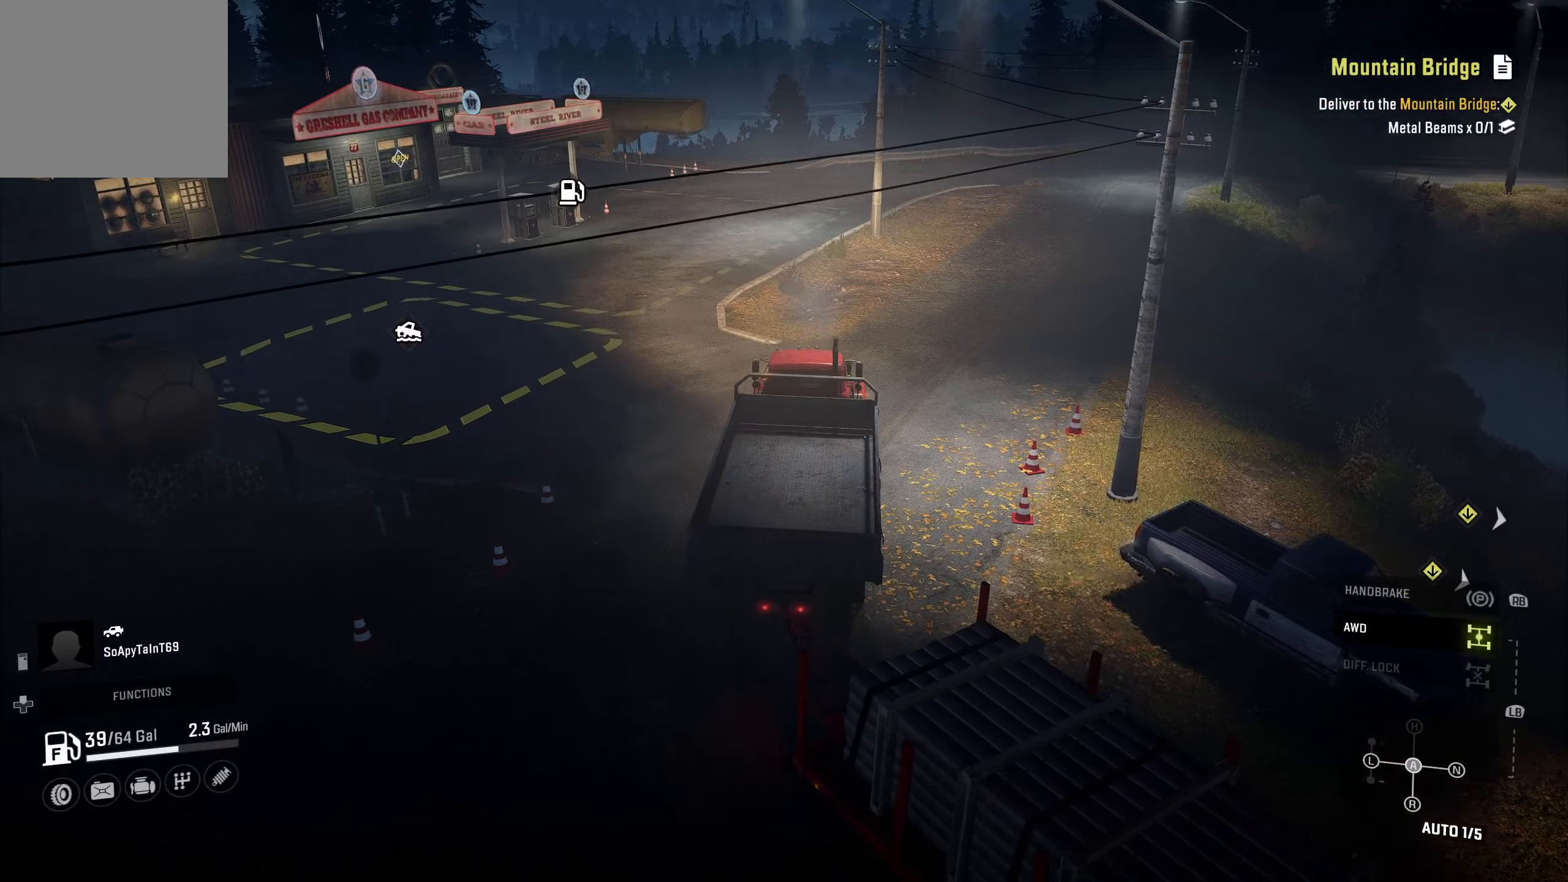
{"buttons": ["R2"], "left_stick": "center", "right_stick": "center", "events": [[216, "L1", "down"], [366, "L1", "up"], [383, "left_stick", "right"], [483, "left_stick", "center"]]}